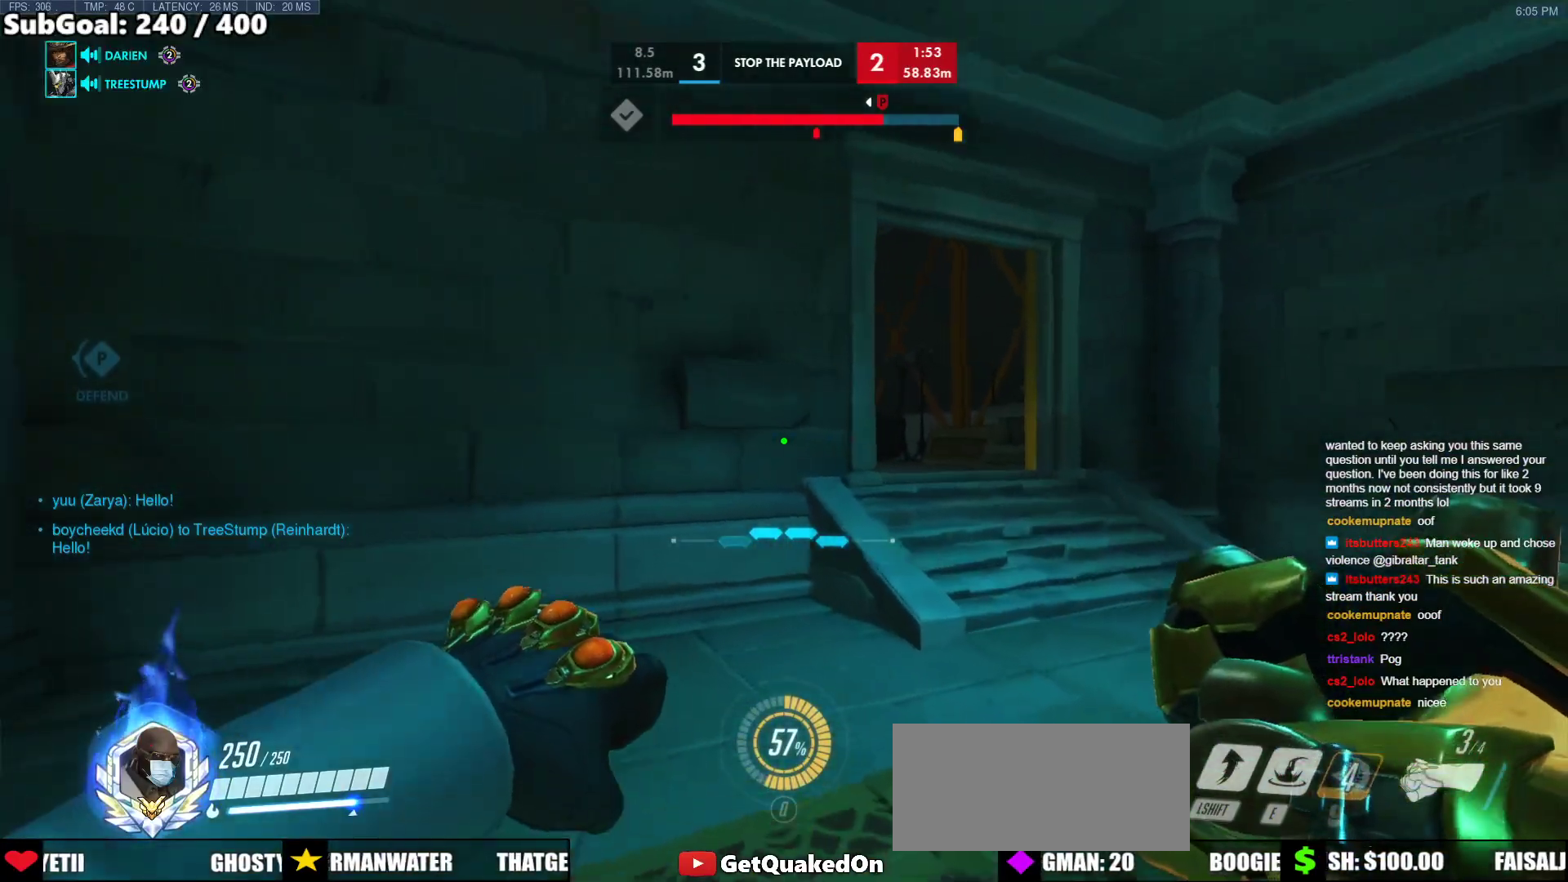
Gameplay with keyboard and mouse; each line is a JSON object with the keys and mouse buttons held at the frame after it. "events" lists presses ("down") and releases ("up") of "a", "ctrl", "d", "e", "f", "melee", "q", "r", "s", "shift", "space", "w", "mouse_left" and "mouse_right" between this image and that frame as [ms after this image, input, new state], when the widget could be followed in between. "mouse_left", "mouse_right" = the "left", "right" buttons of the "mouse" list. No other keys are recorded. Mouse movement is not recorded. Key names are as the overlay labels them; some are game actions (e.g. jump) rather than physical keys.
{"keys": ["a", "w"], "mouse": [], "events": [[467, "a", "down"], [467, "d", "up"]]}
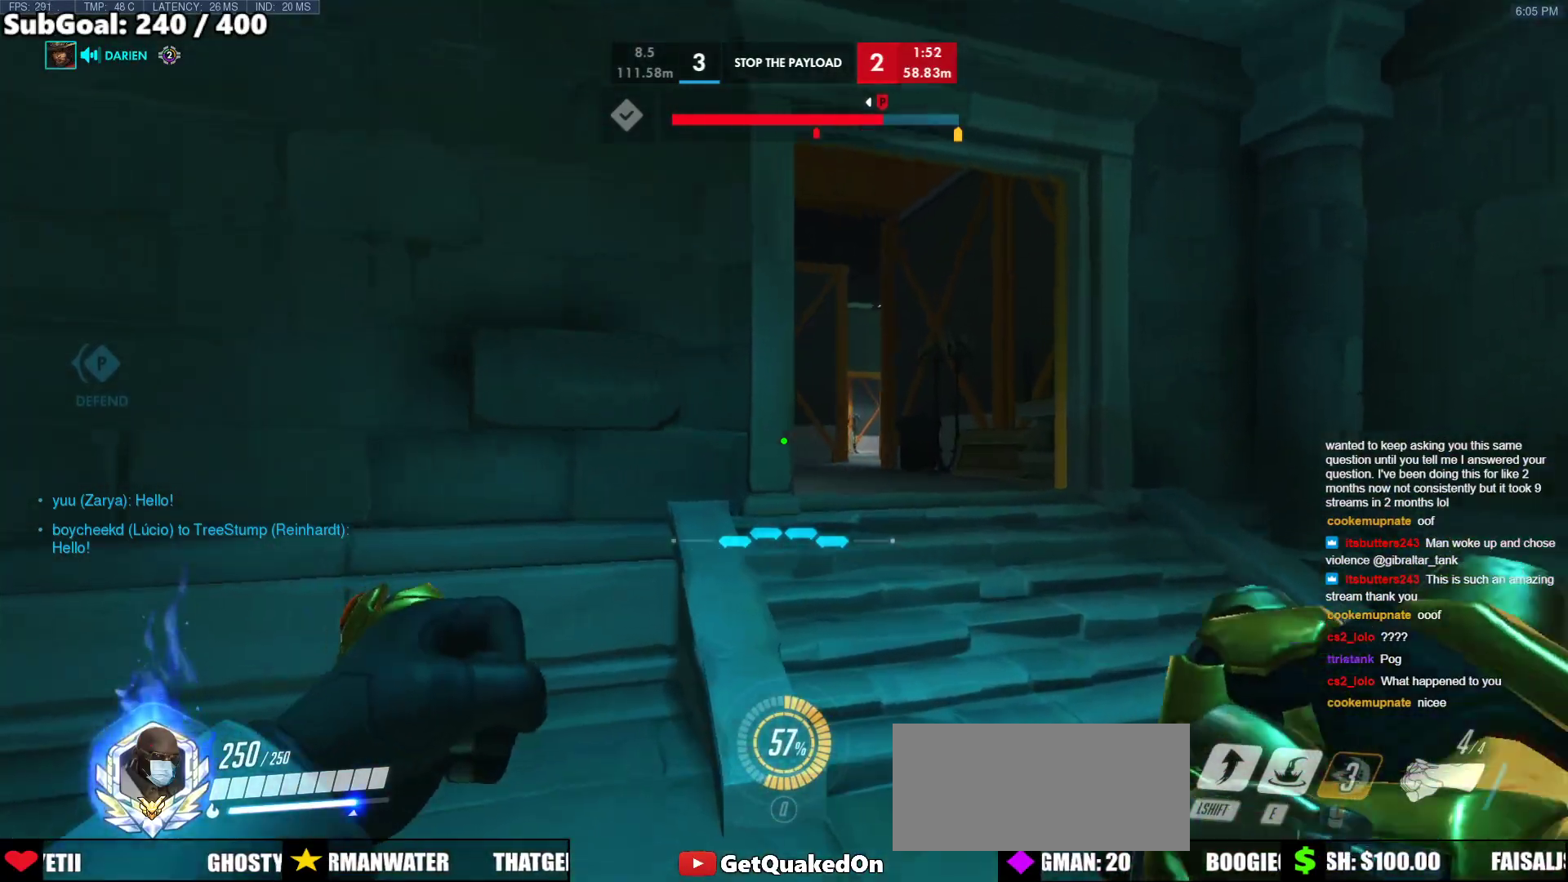
{"keys": ["a", "d"], "mouse": [], "events": [[67, "a", "up"], [67, "d", "down"], [67, "w", "up"], [117, "w", "down"], [300, "a", "down"], [300, "d", "up"], [350, "w", "up"], [483, "d", "down"]]}
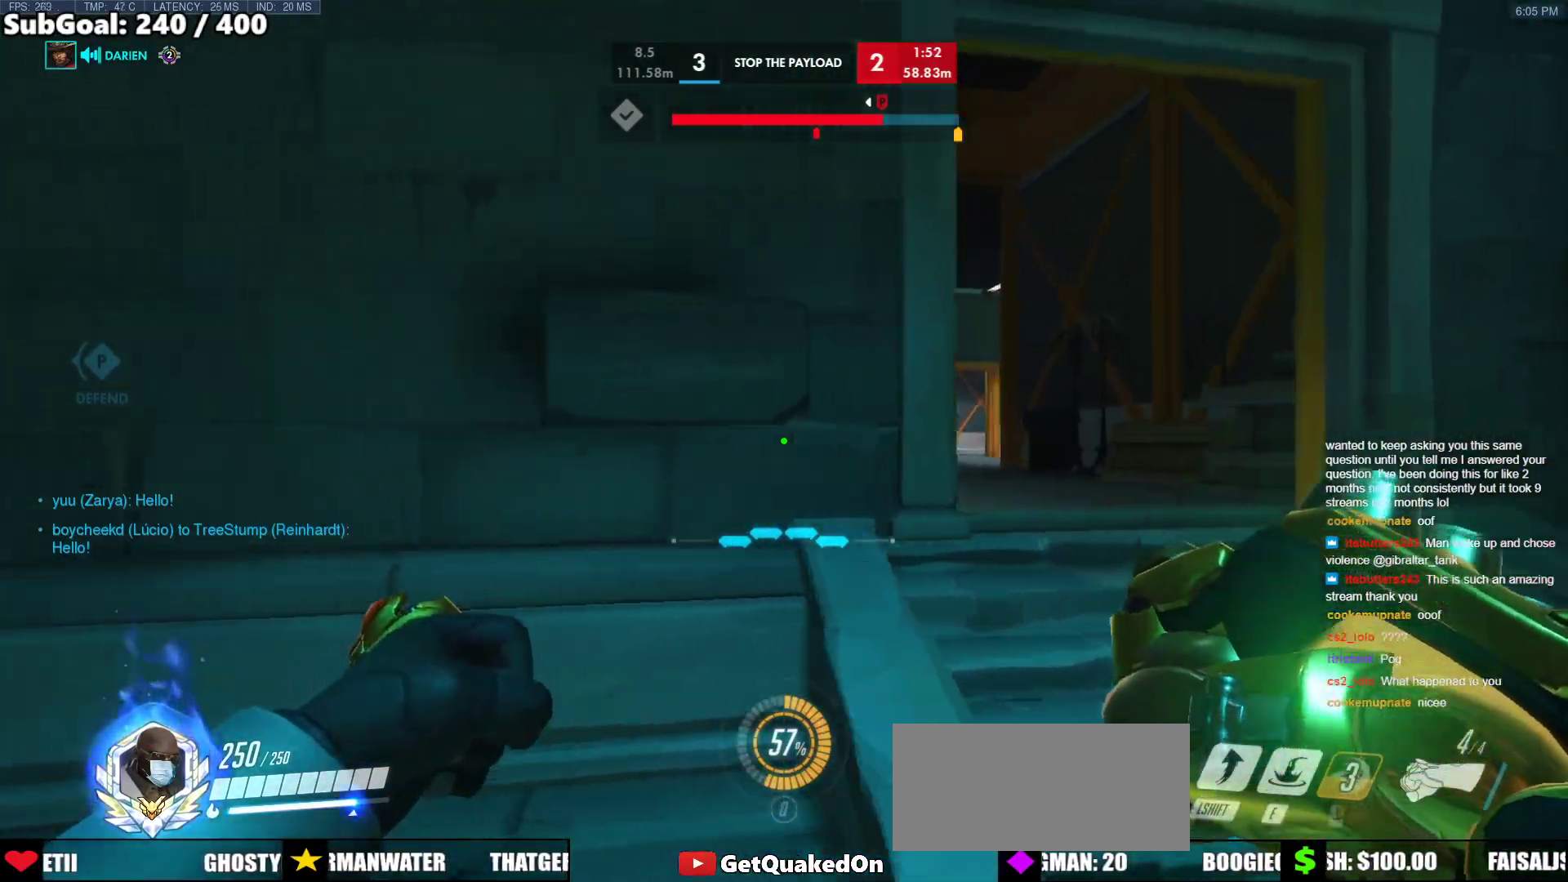
{"keys": ["d"], "mouse": [], "events": [[33, "a", "up"], [267, "a", "down"], [267, "d", "up"], [367, "a", "up"], [367, "d", "down"]]}
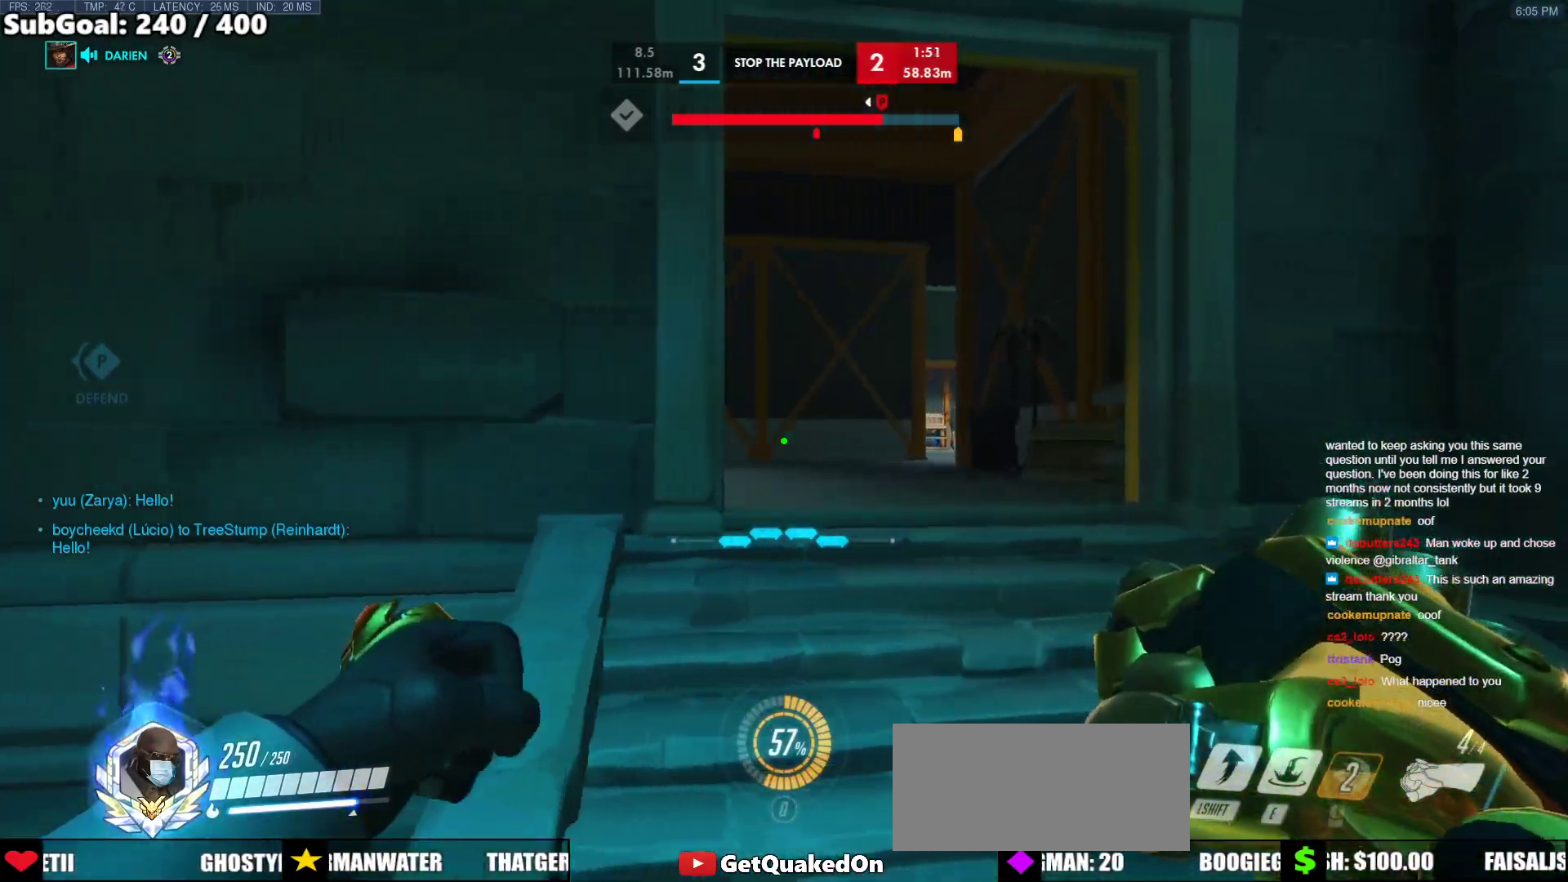
{"keys": ["d", "w"], "mouse": [], "events": [[483, "w", "down"]]}
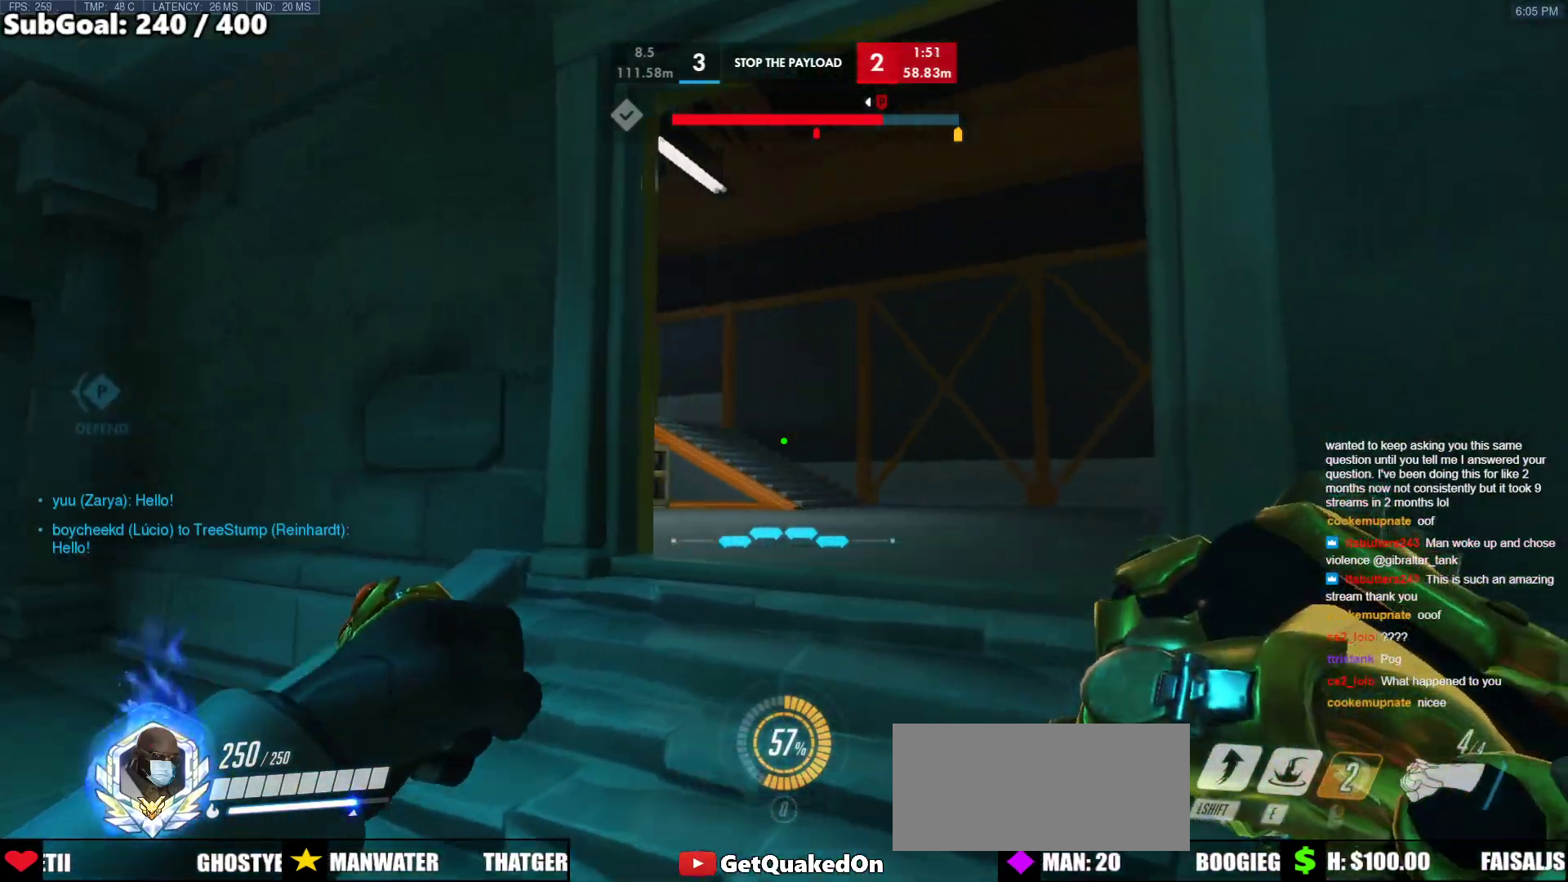
{"keys": ["d", "w"], "mouse": [], "events": [[67, "a", "down"], [117, "d", "up"], [250, "a", "up"], [300, "d", "down"]]}
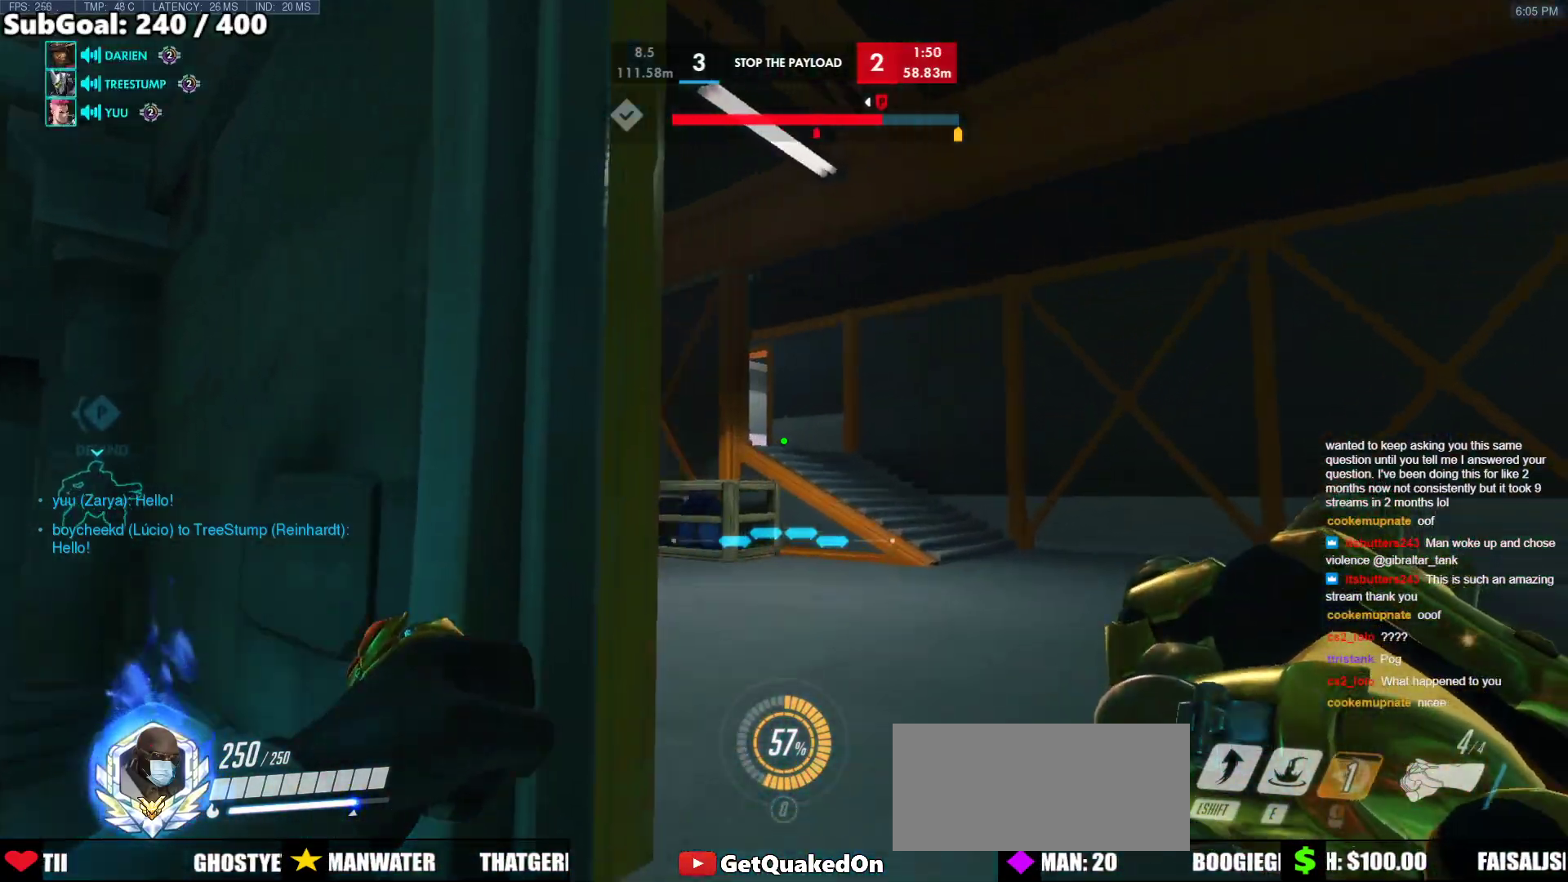
{"keys": ["d", "w"], "mouse": [], "events": [[33, "a", "down"], [33, "d", "up"], [83, "w", "up"], [217, "d", "down"], [267, "a", "up"], [417, "w", "down"]]}
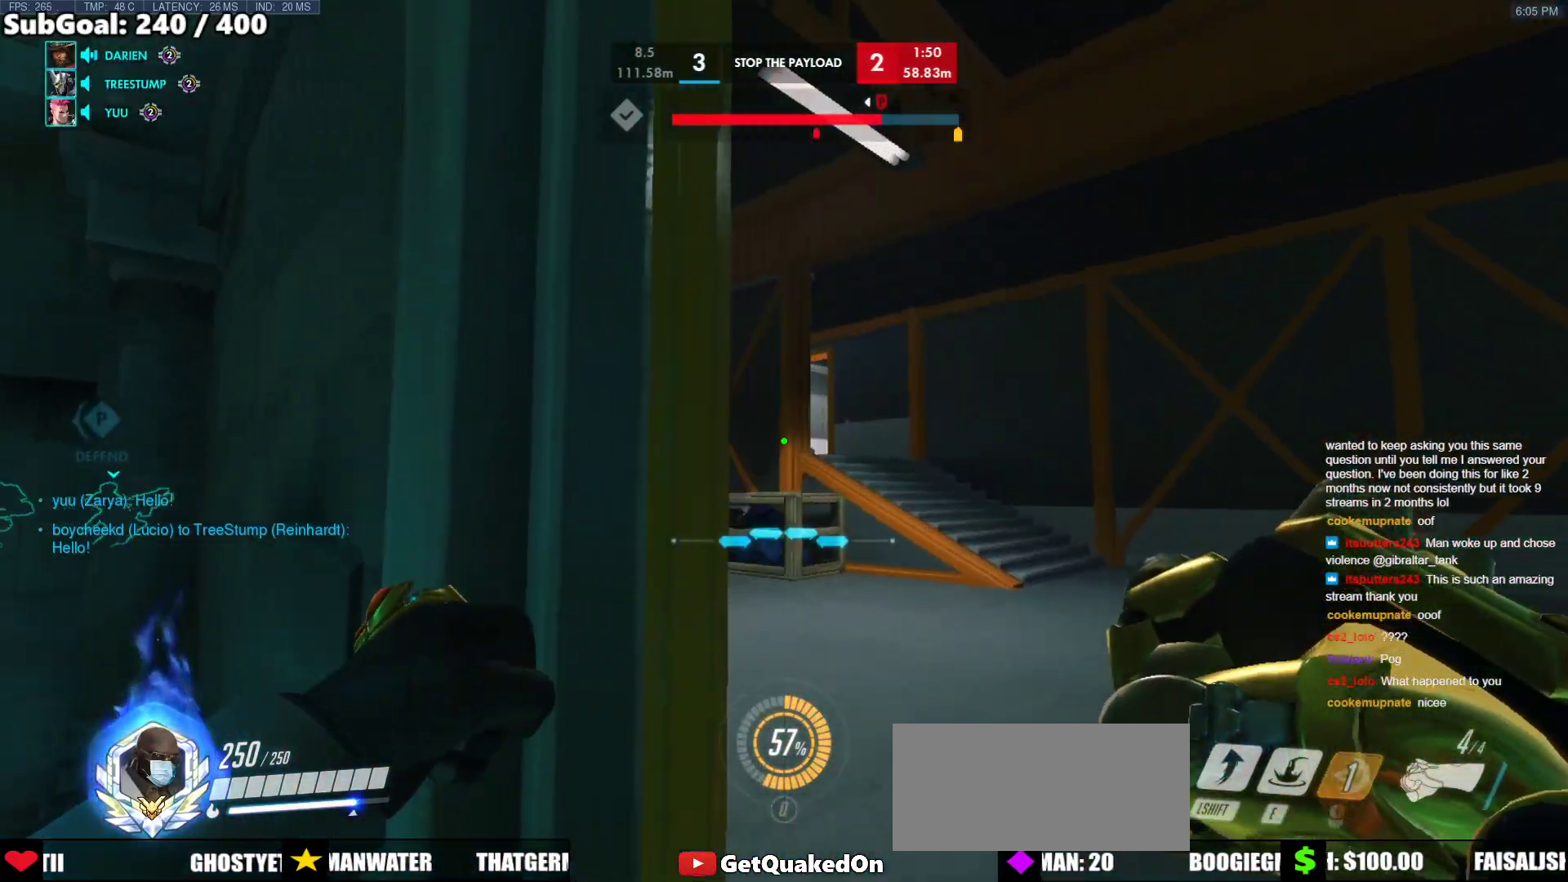
{"keys": ["ctrl", "d", "w"], "mouse": [], "events": [[200, "ctrl", "down"]]}
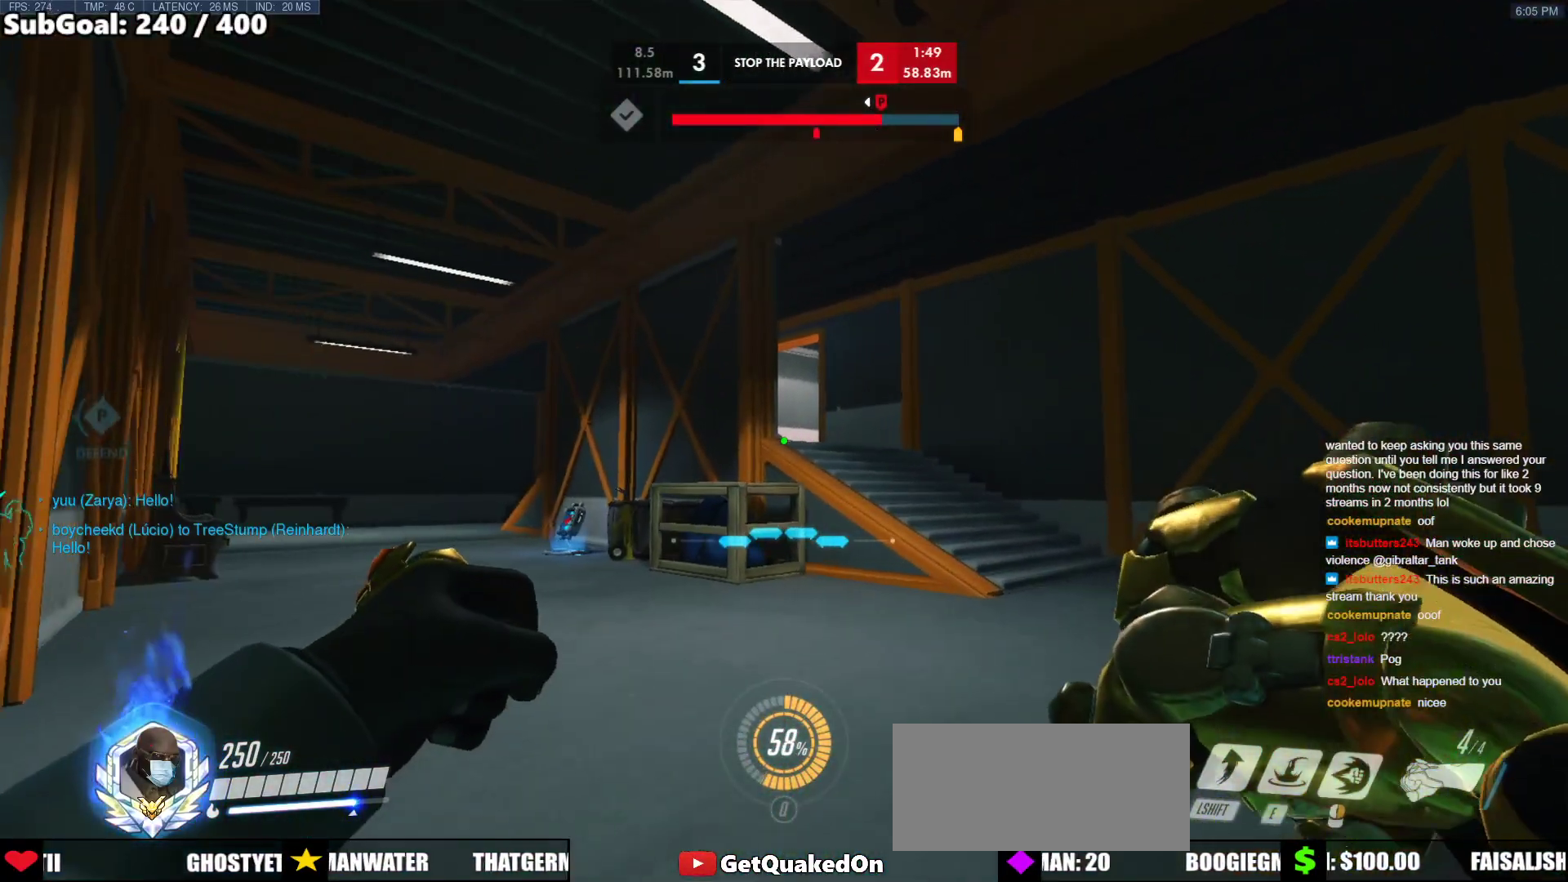
{"keys": ["ctrl", "d", "w"], "mouse": [], "events": []}
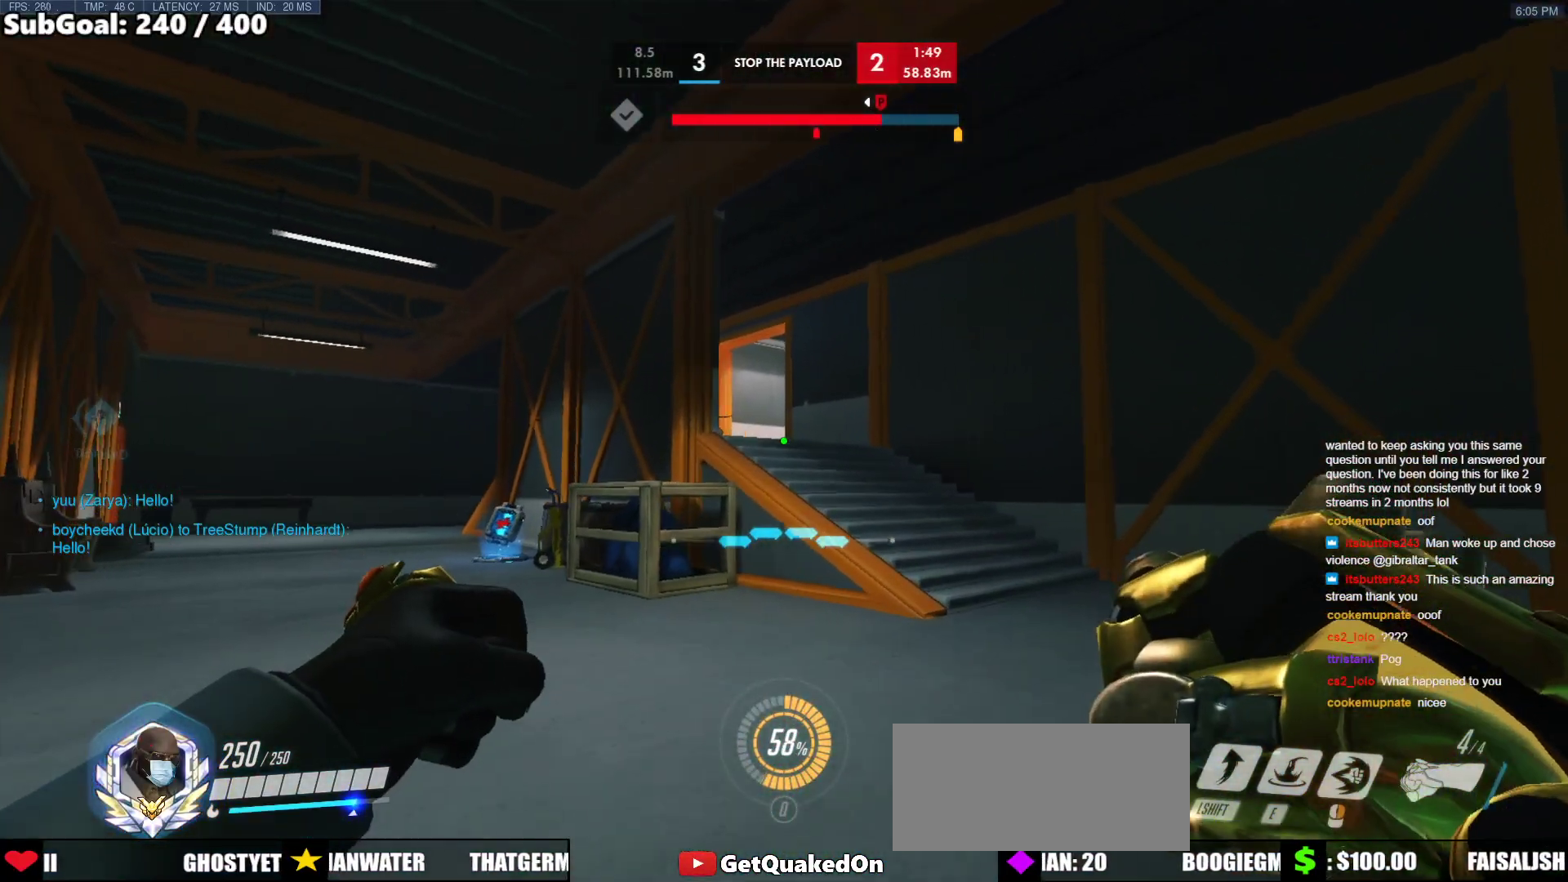
{"keys": ["ctrl", "d", "w"], "mouse": [], "events": []}
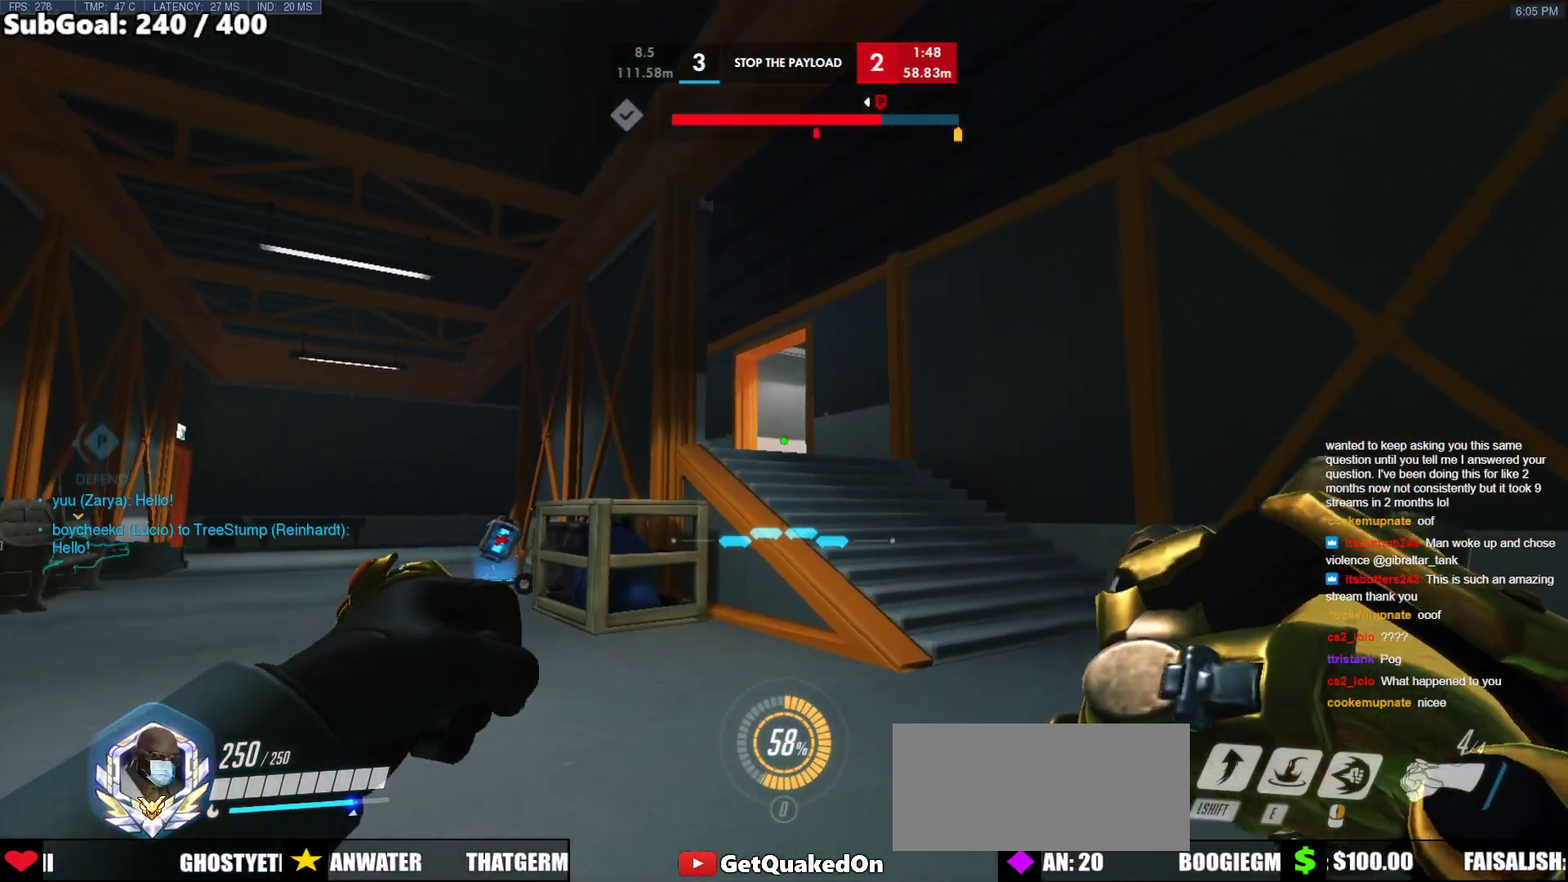
{"keys": ["ctrl", "d"], "mouse": [], "events": [[50, "w", "up"]]}
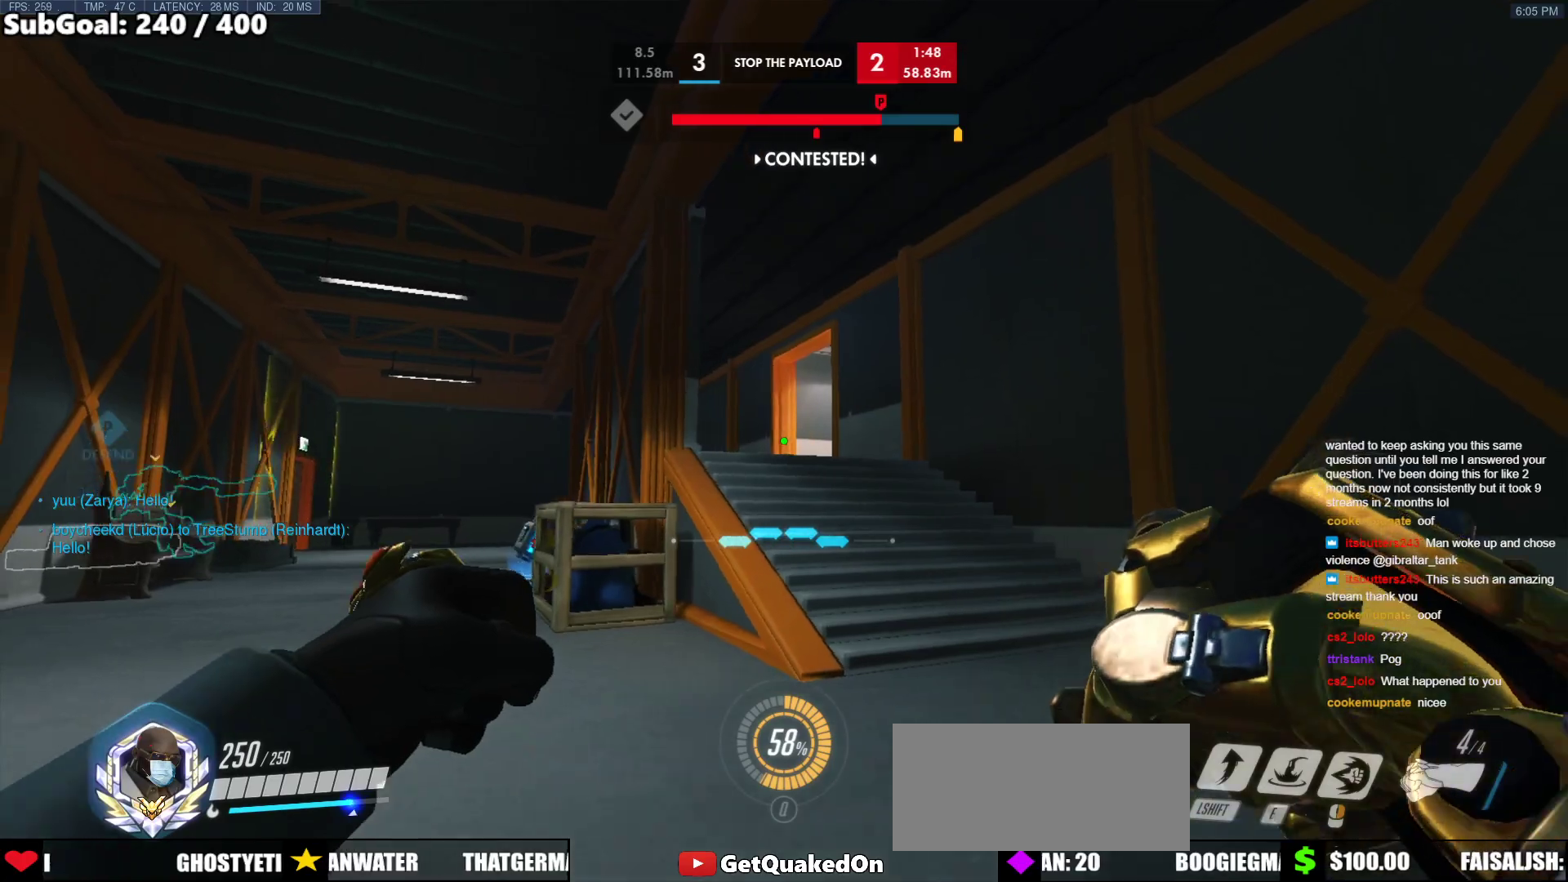
{"keys": ["d", "w"], "mouse": [], "events": [[17, "w", "down"], [67, "ctrl", "up"], [167, "d", "up"], [450, "d", "down"]]}
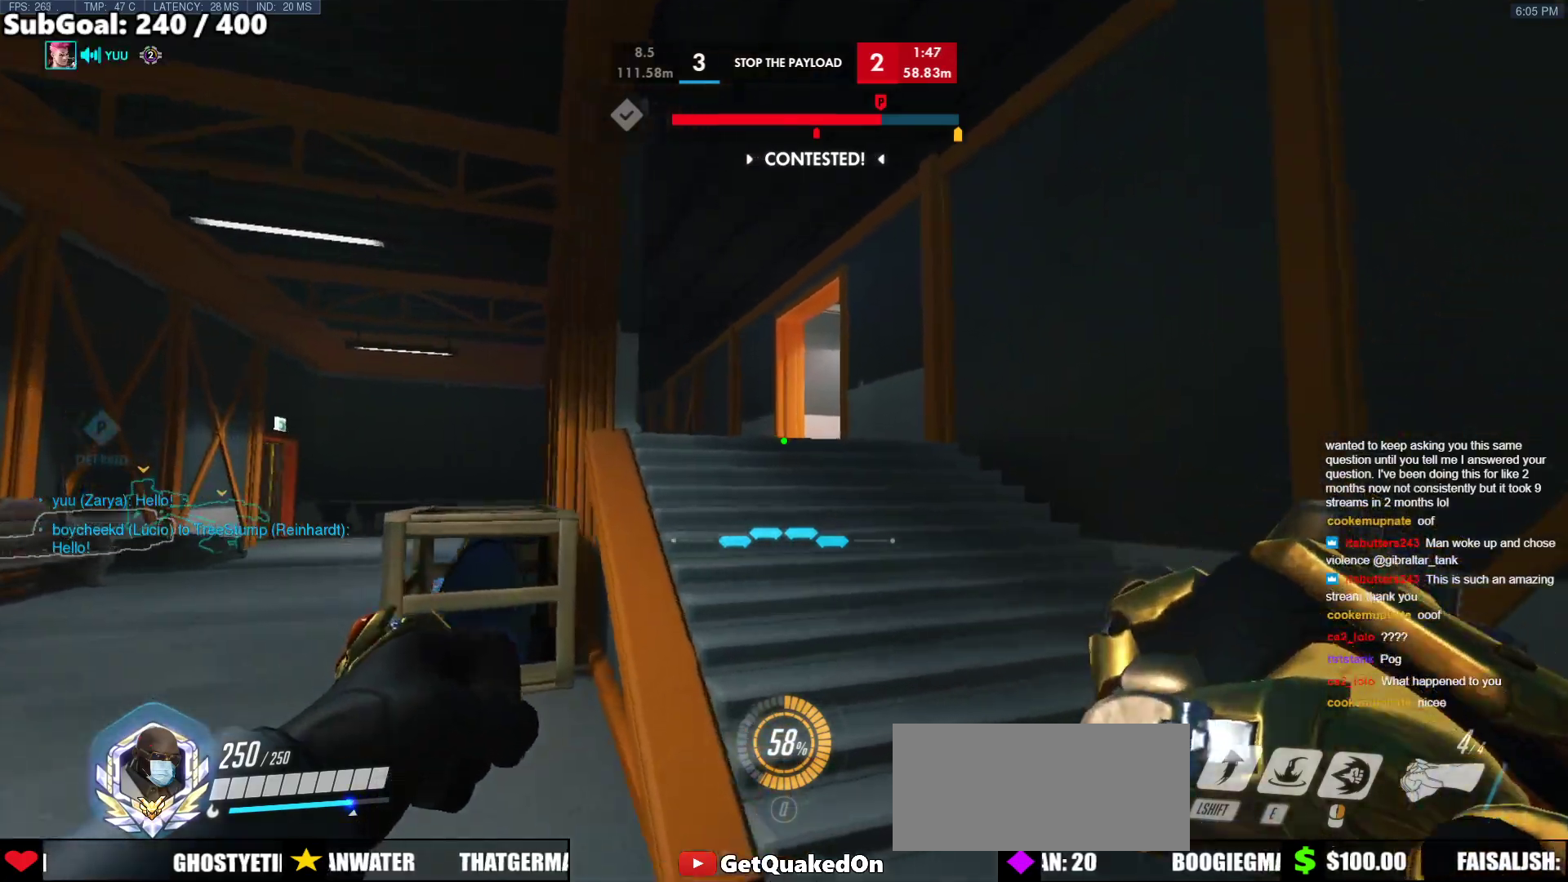
{"keys": ["w"], "mouse": [], "events": [[83, "d", "up"]]}
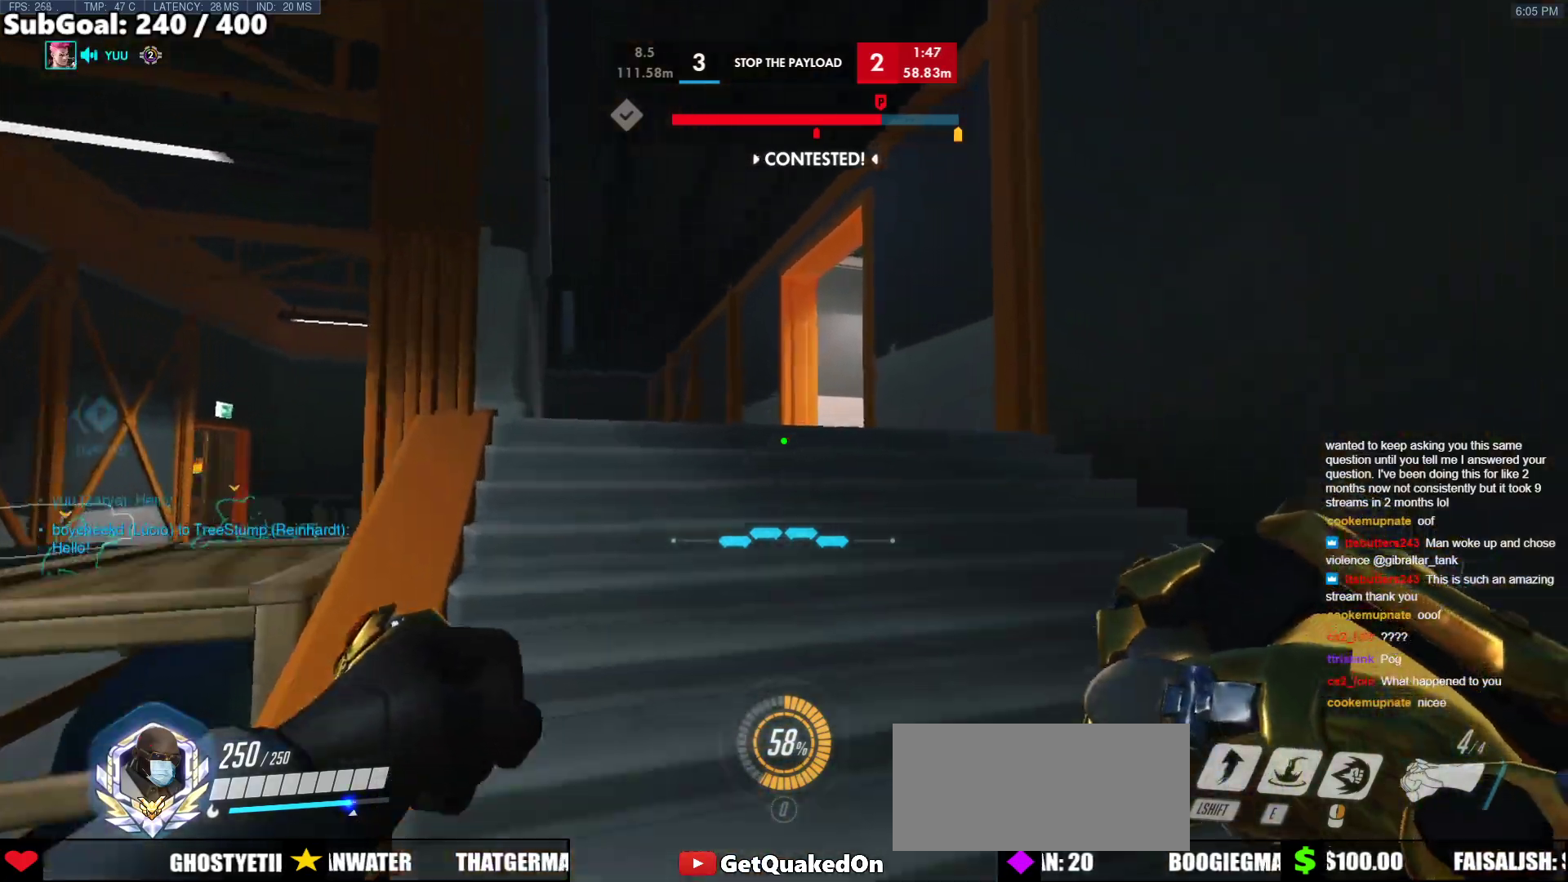
{"keys": ["w"], "mouse": [], "events": []}
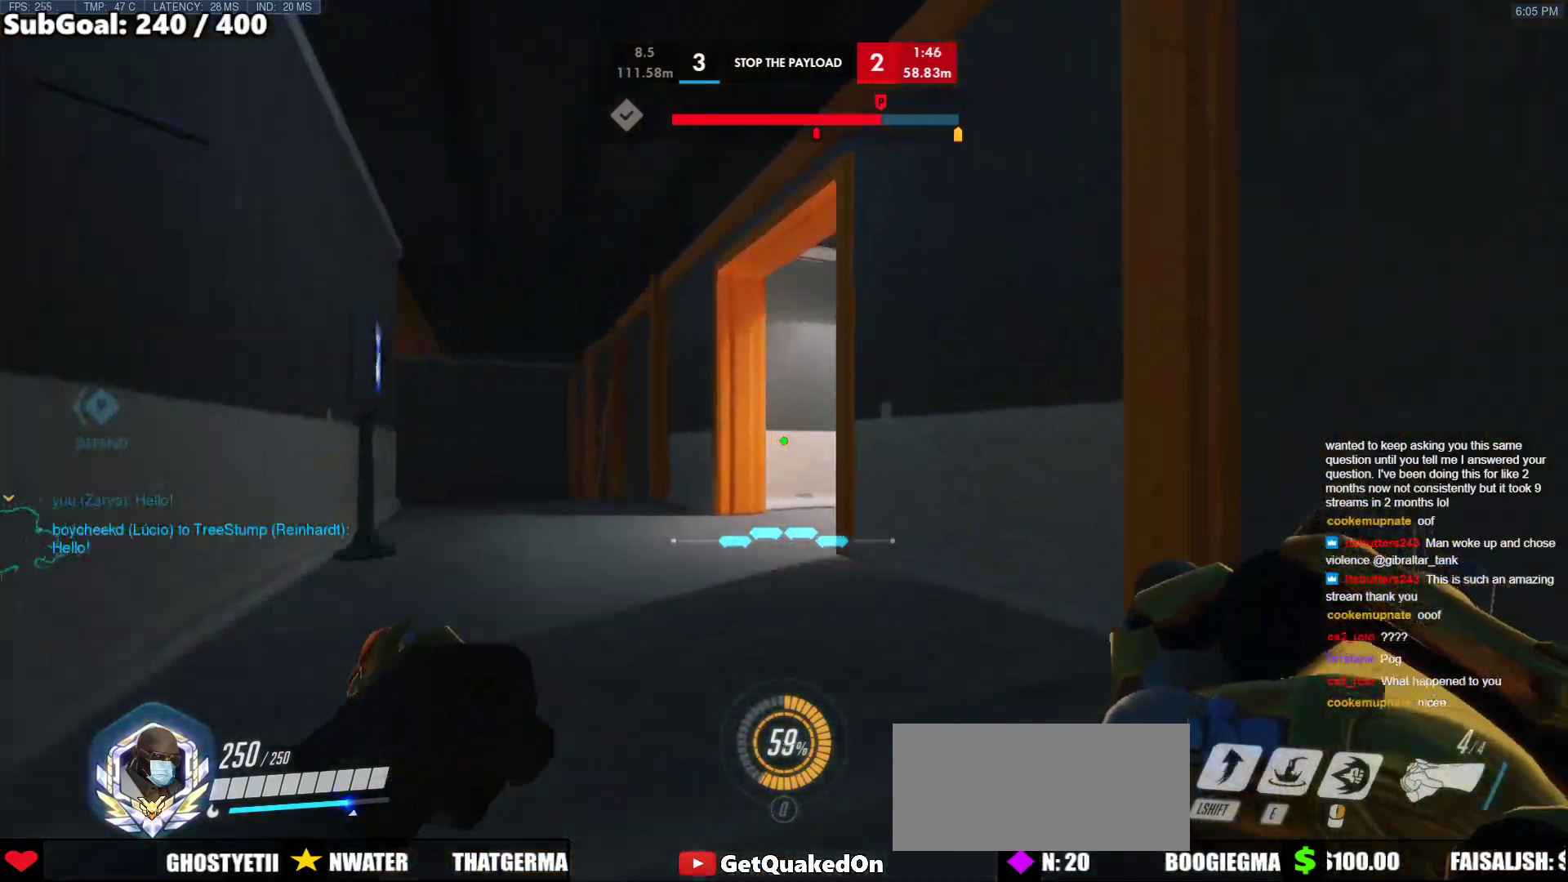
{"keys": ["w"], "mouse": [], "events": []}
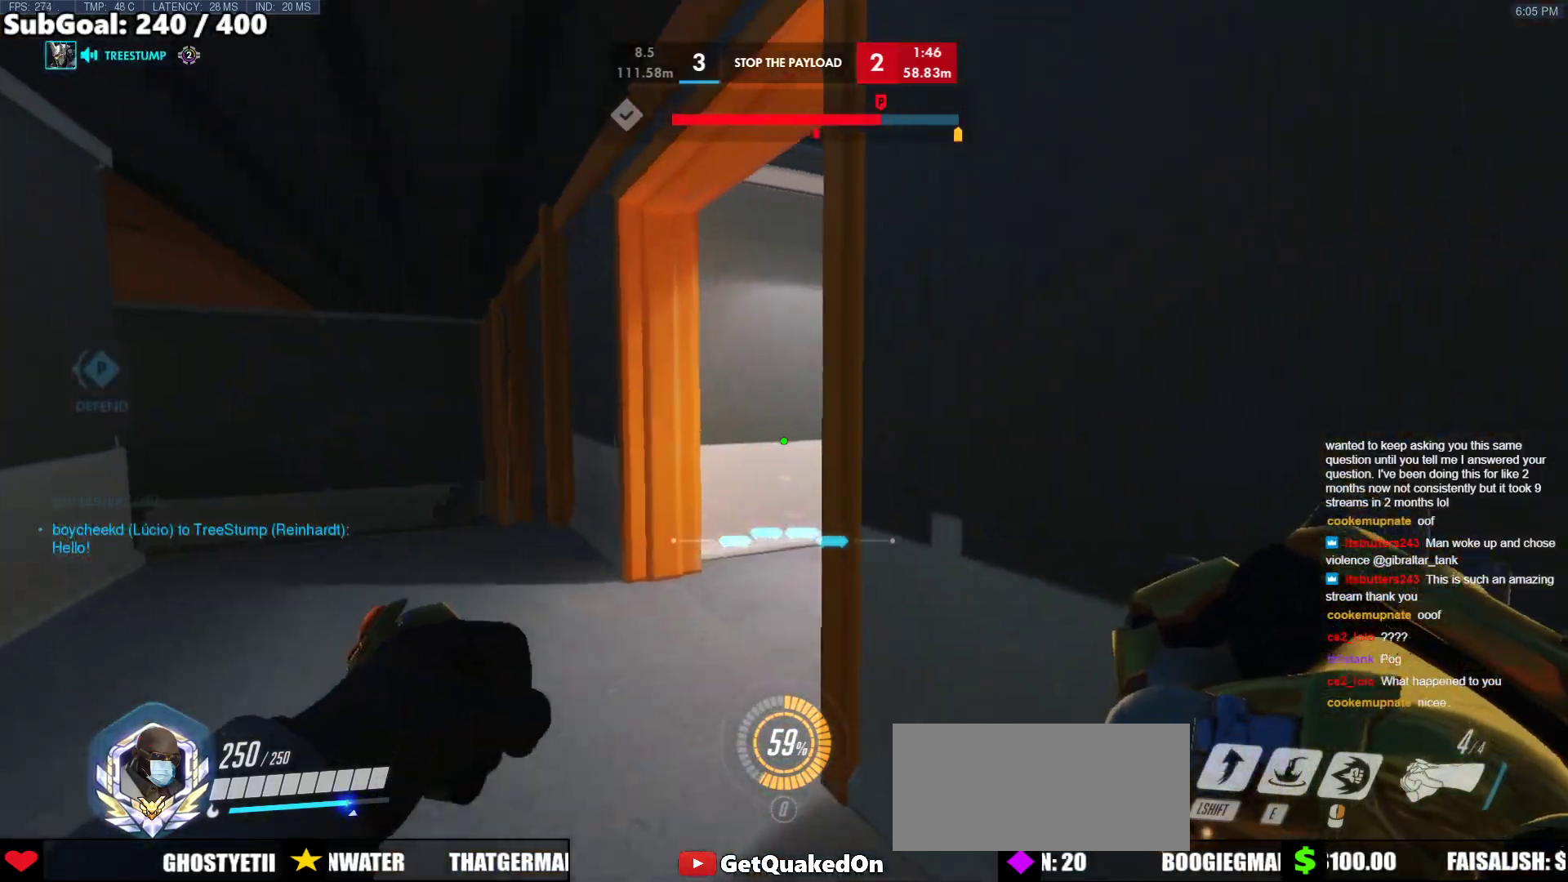
{"keys": ["w"], "mouse": [], "events": [[183, "a", "down"], [317, "a", "up"]]}
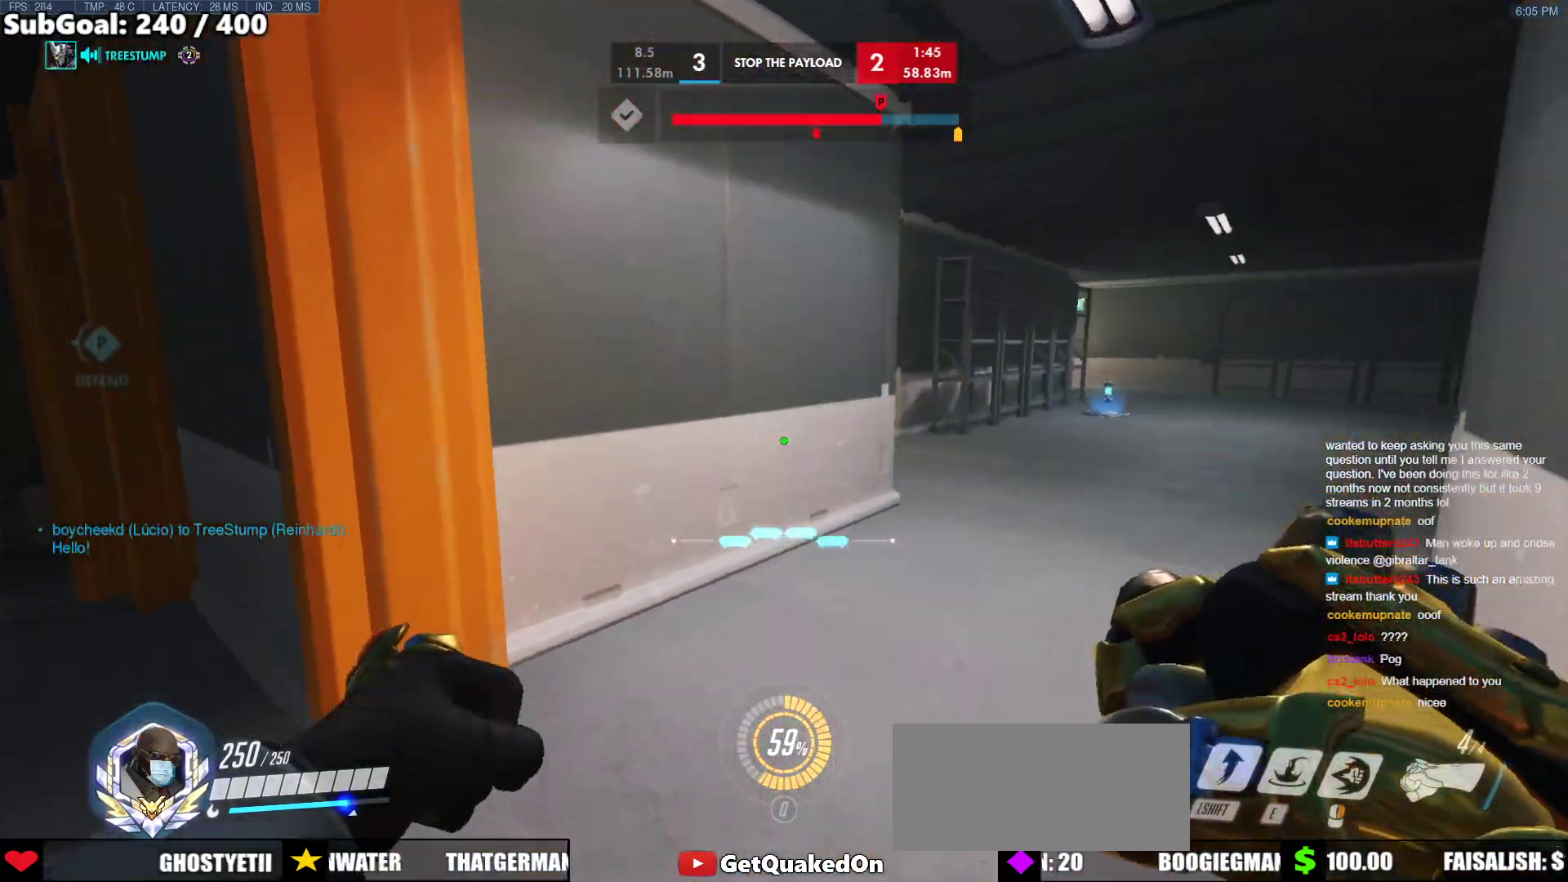
{"keys": ["d", "w"], "mouse": [], "events": [[383, "d", "down"]]}
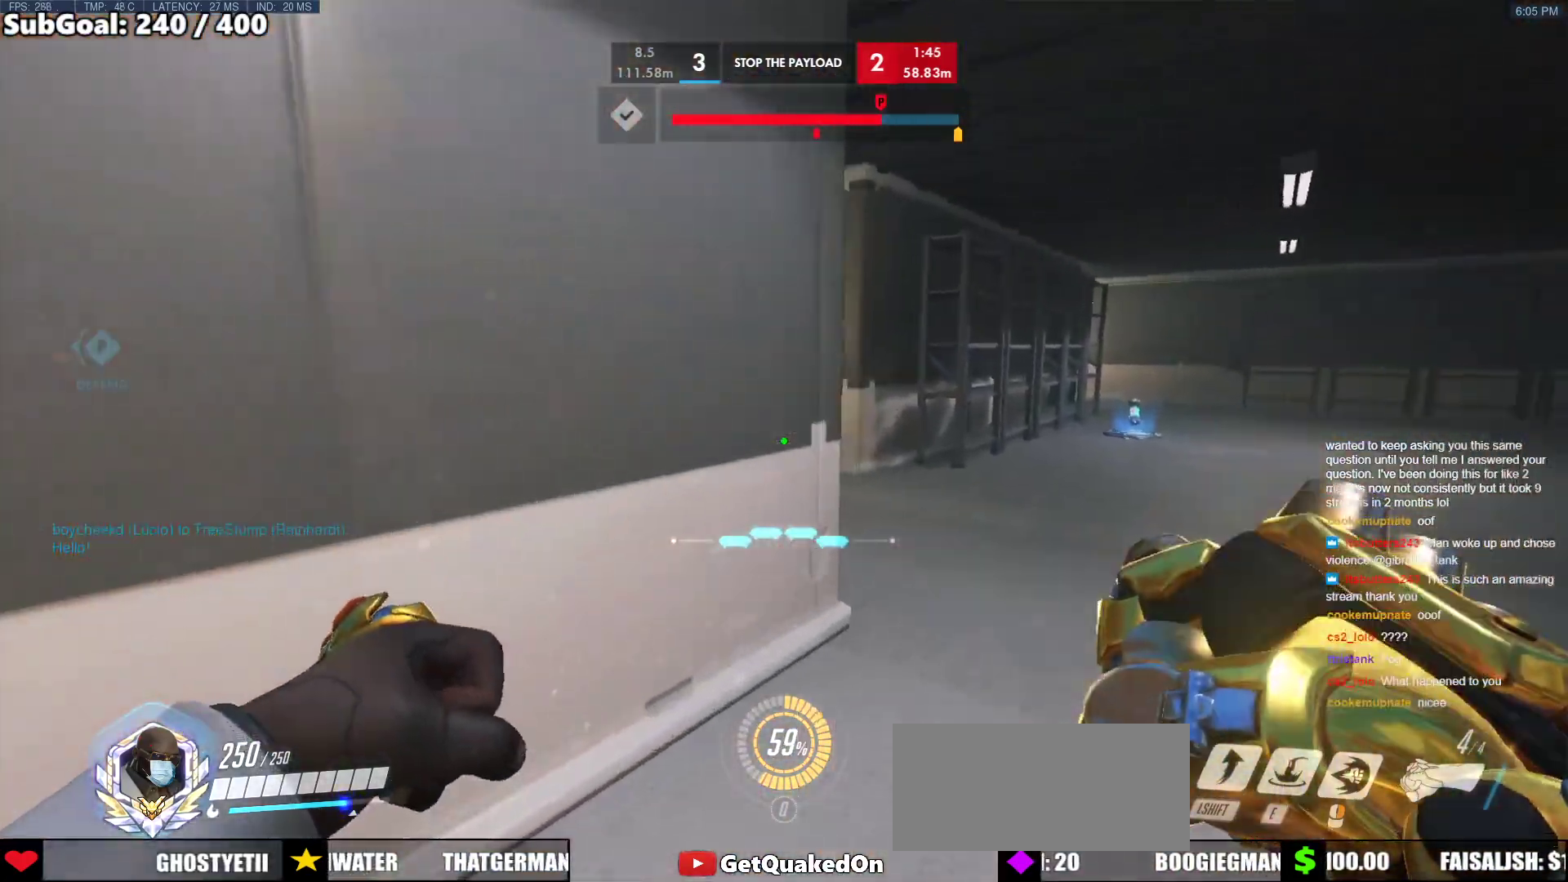
{"keys": ["d", "w"], "mouse": ["right"], "events": [[400, "mouse_right", "down"]]}
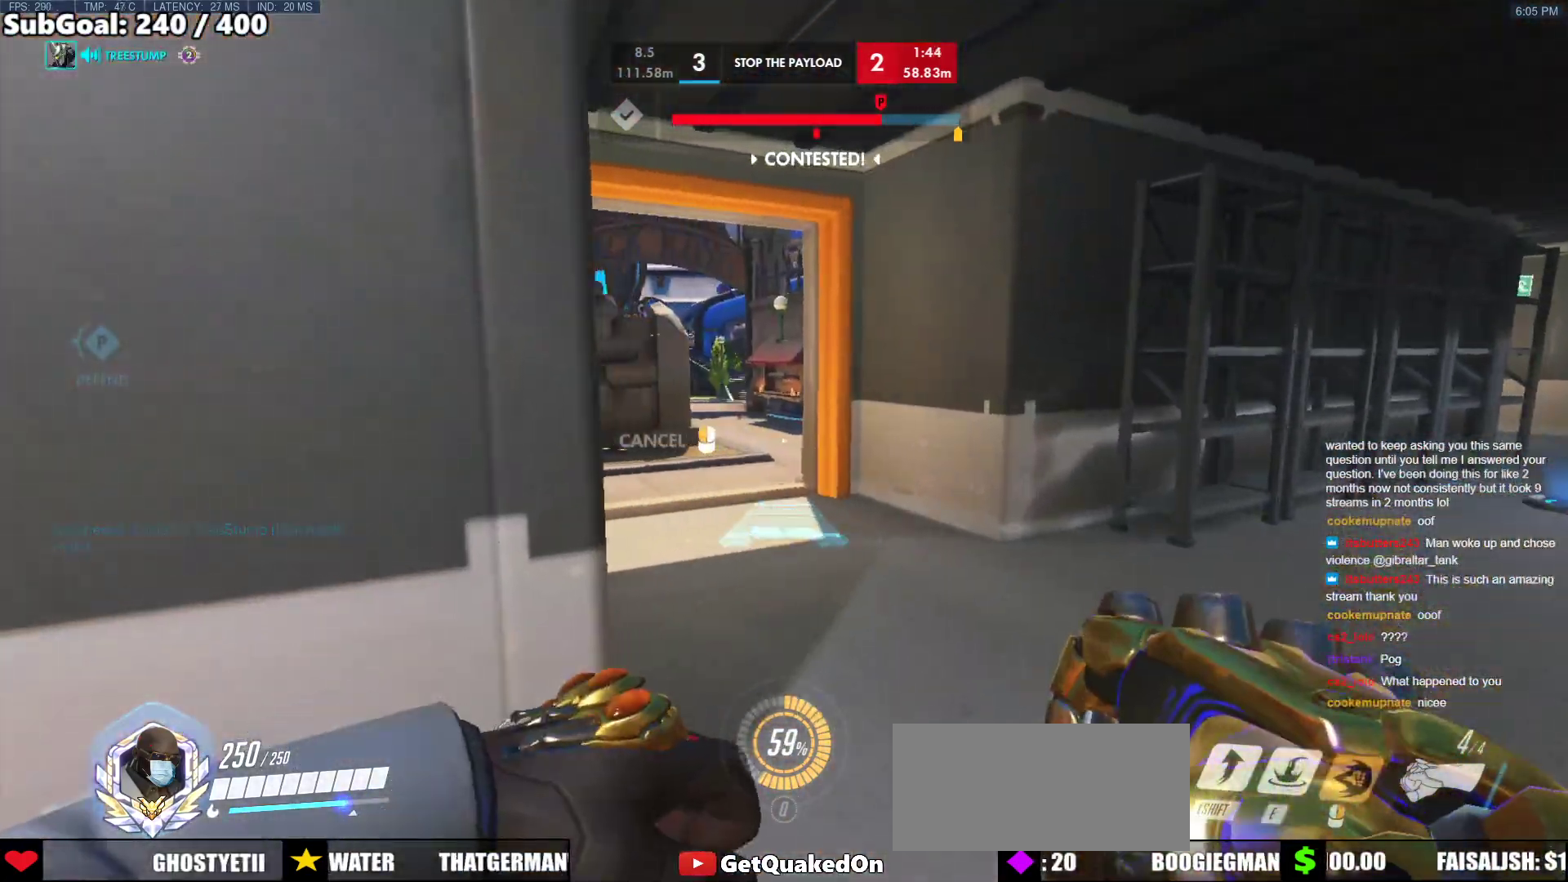
{"keys": ["w"], "mouse": [], "events": [[183, "d", "up"], [267, "mouse_right", "up"], [467, "space", "down"], [500, "space", "up"]]}
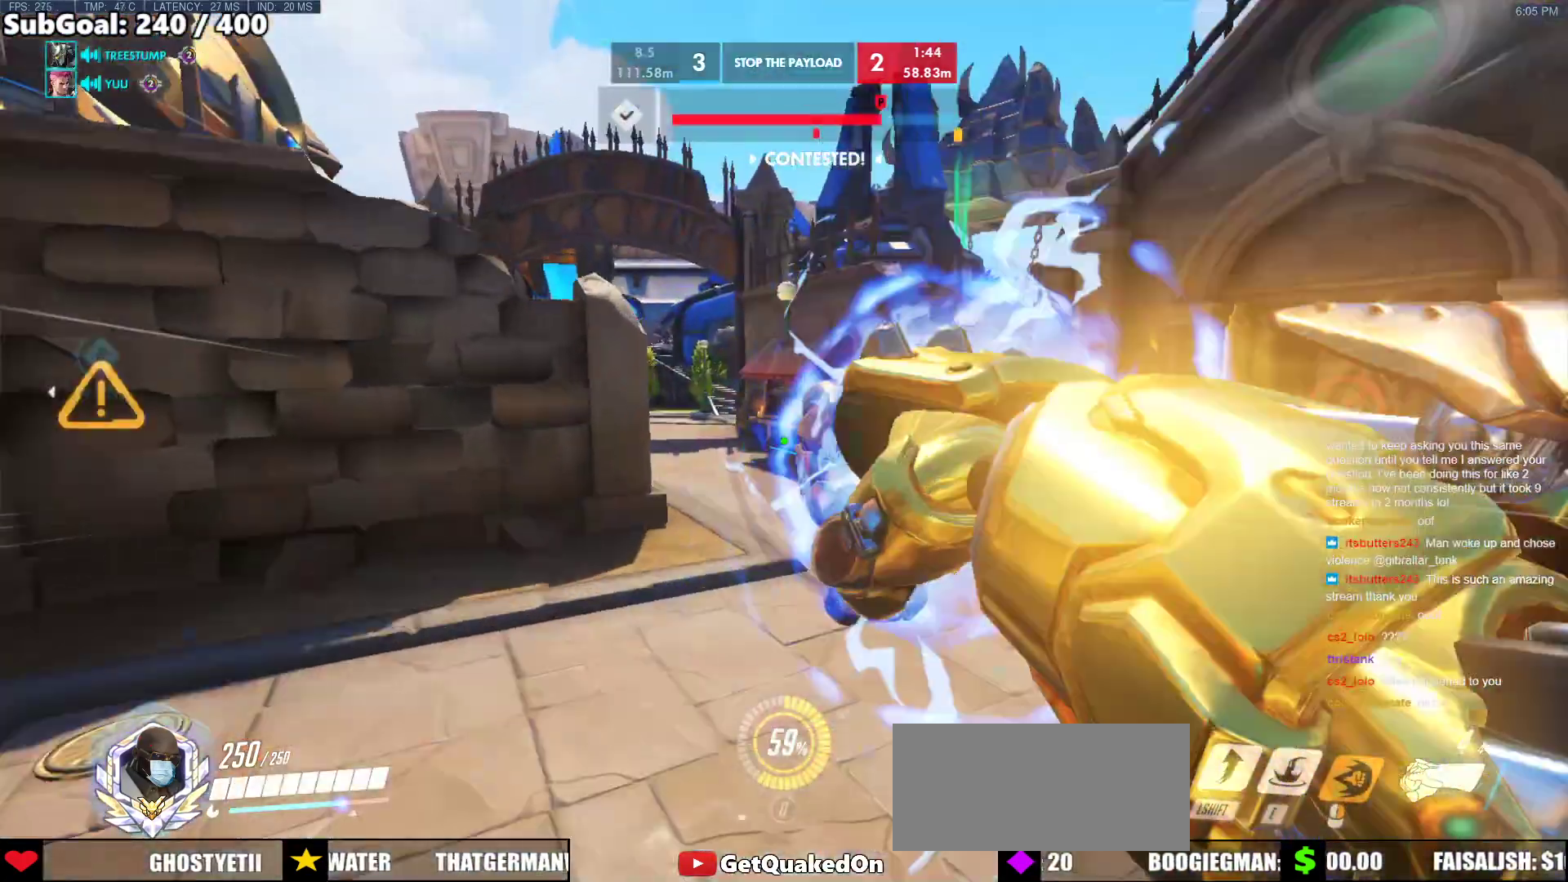
{"keys": ["e", "w"], "mouse": [], "events": [[50, "d", "down"], [183, "d", "up"], [433, "e", "down"]]}
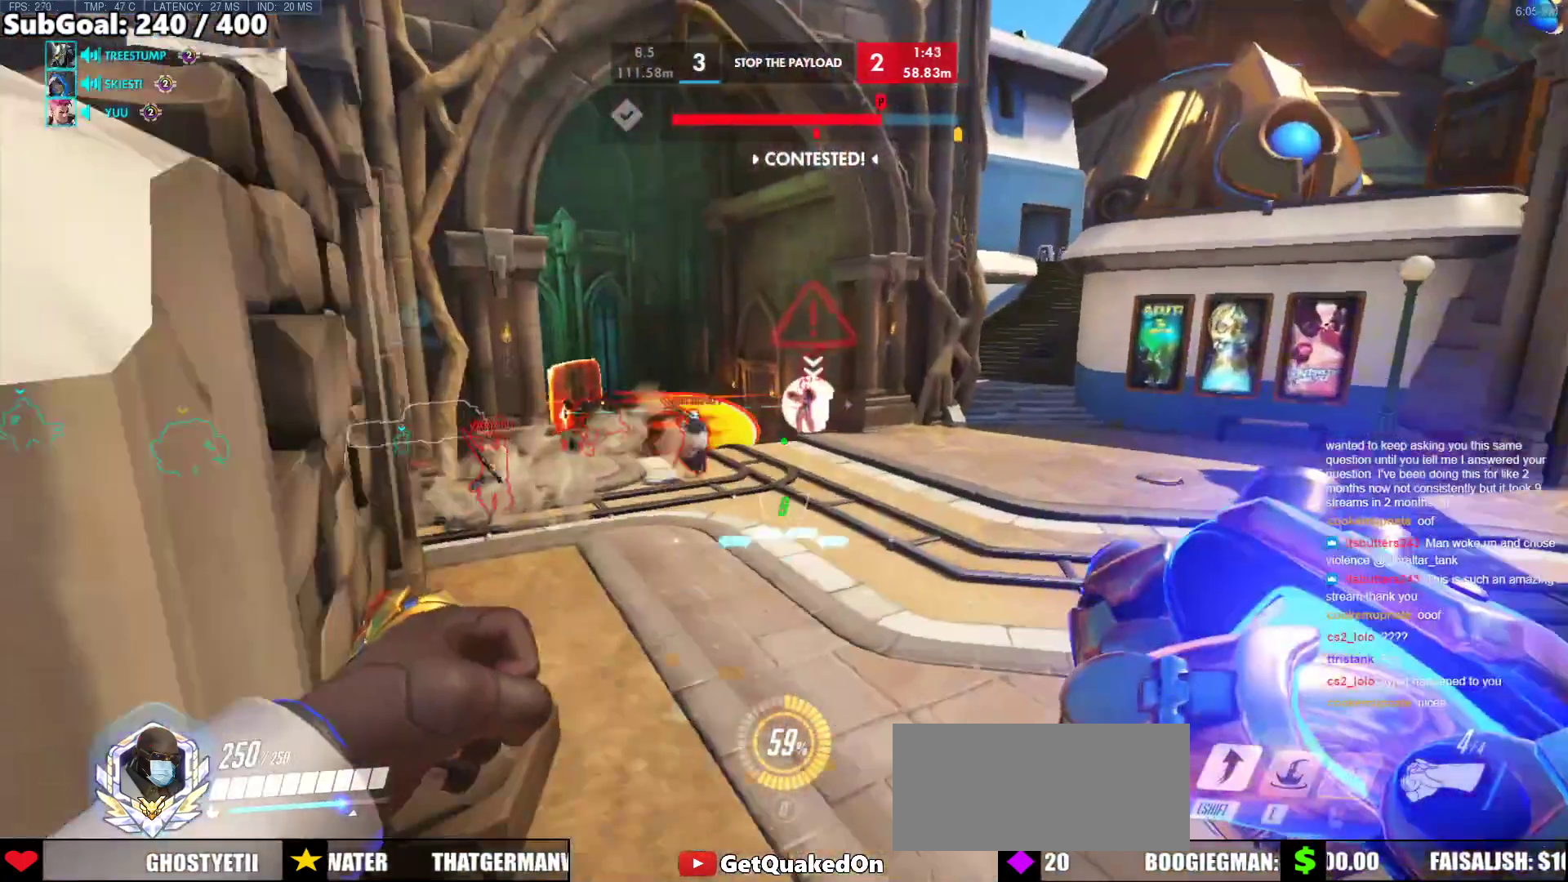
{"keys": ["w"], "mouse": [], "events": [[17, "e", "up"]]}
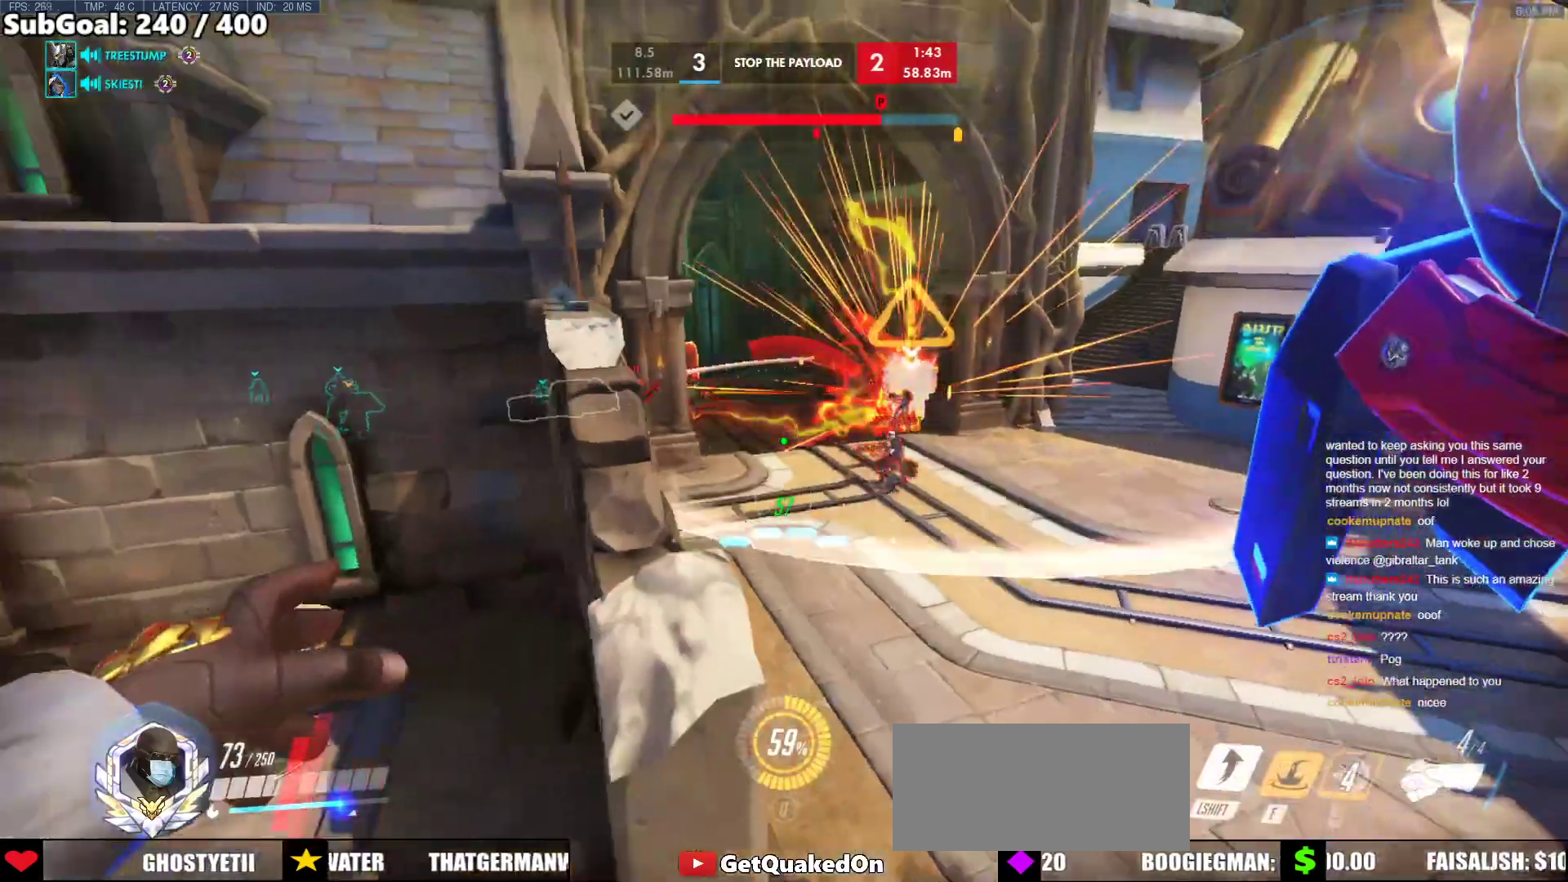
{"keys": ["a"], "mouse": [], "events": [[317, "w", "up"], [467, "a", "down"]]}
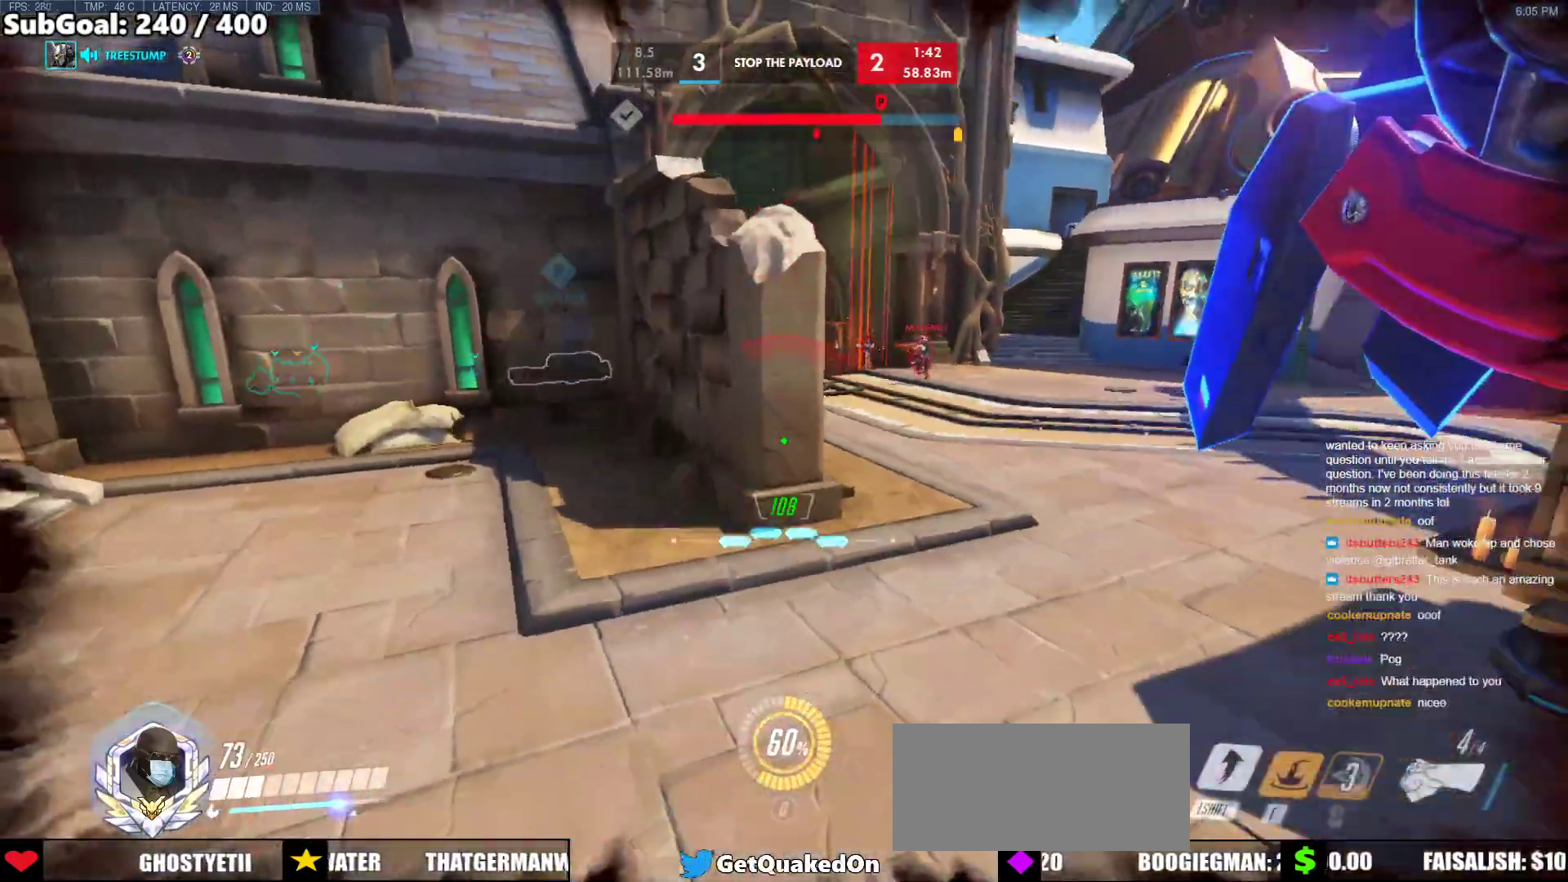
{"keys": ["a"], "mouse": [], "events": []}
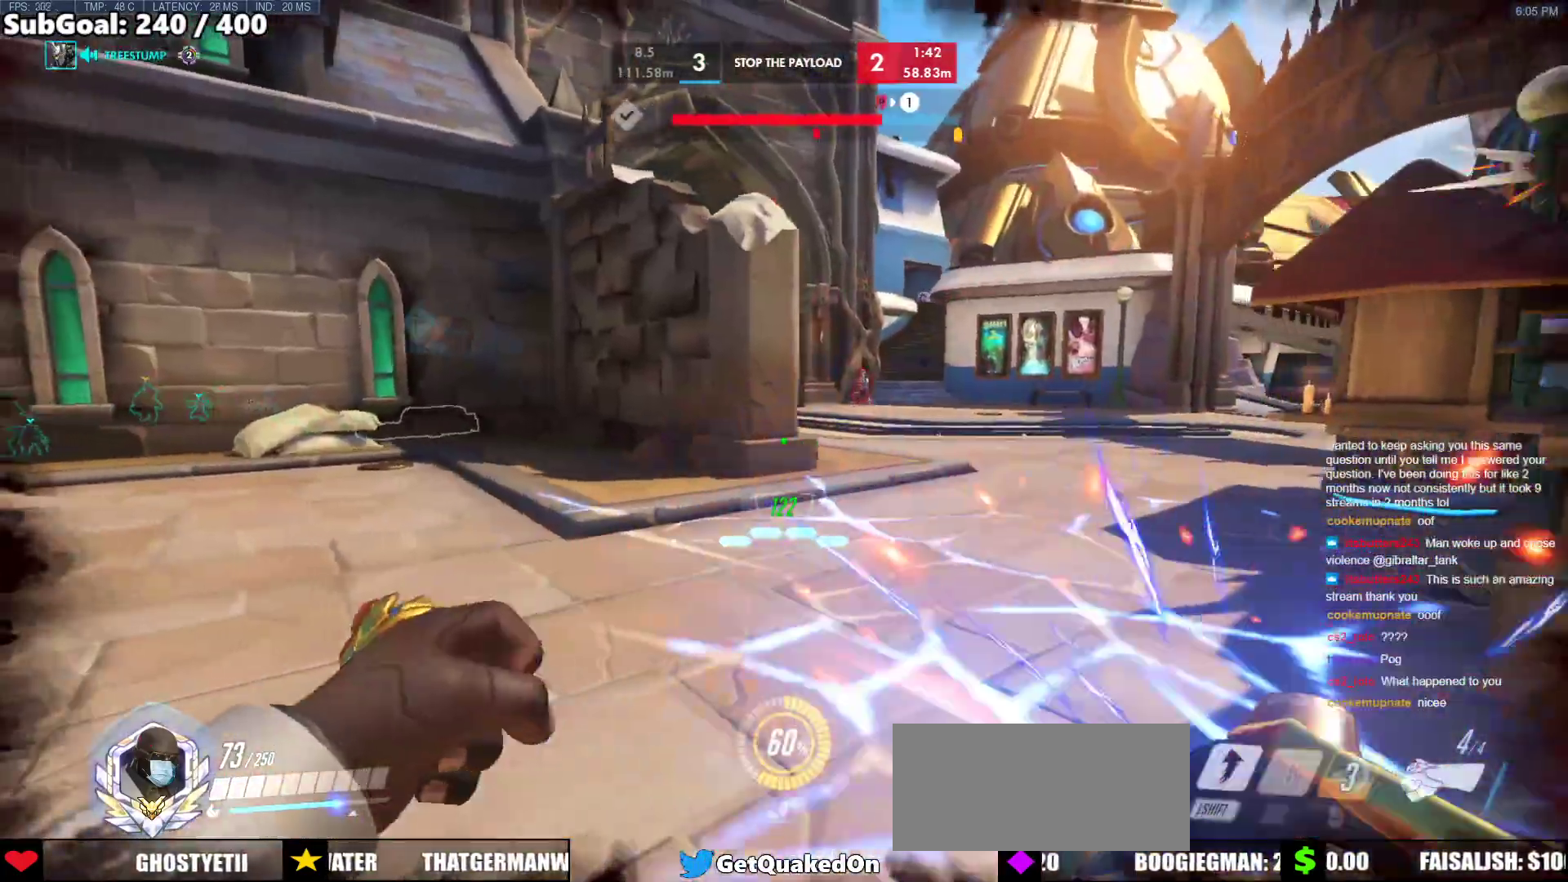
{"keys": ["a", "w"], "mouse": [], "events": [[67, "space", "down"], [167, "space", "up"], [250, "w", "down"]]}
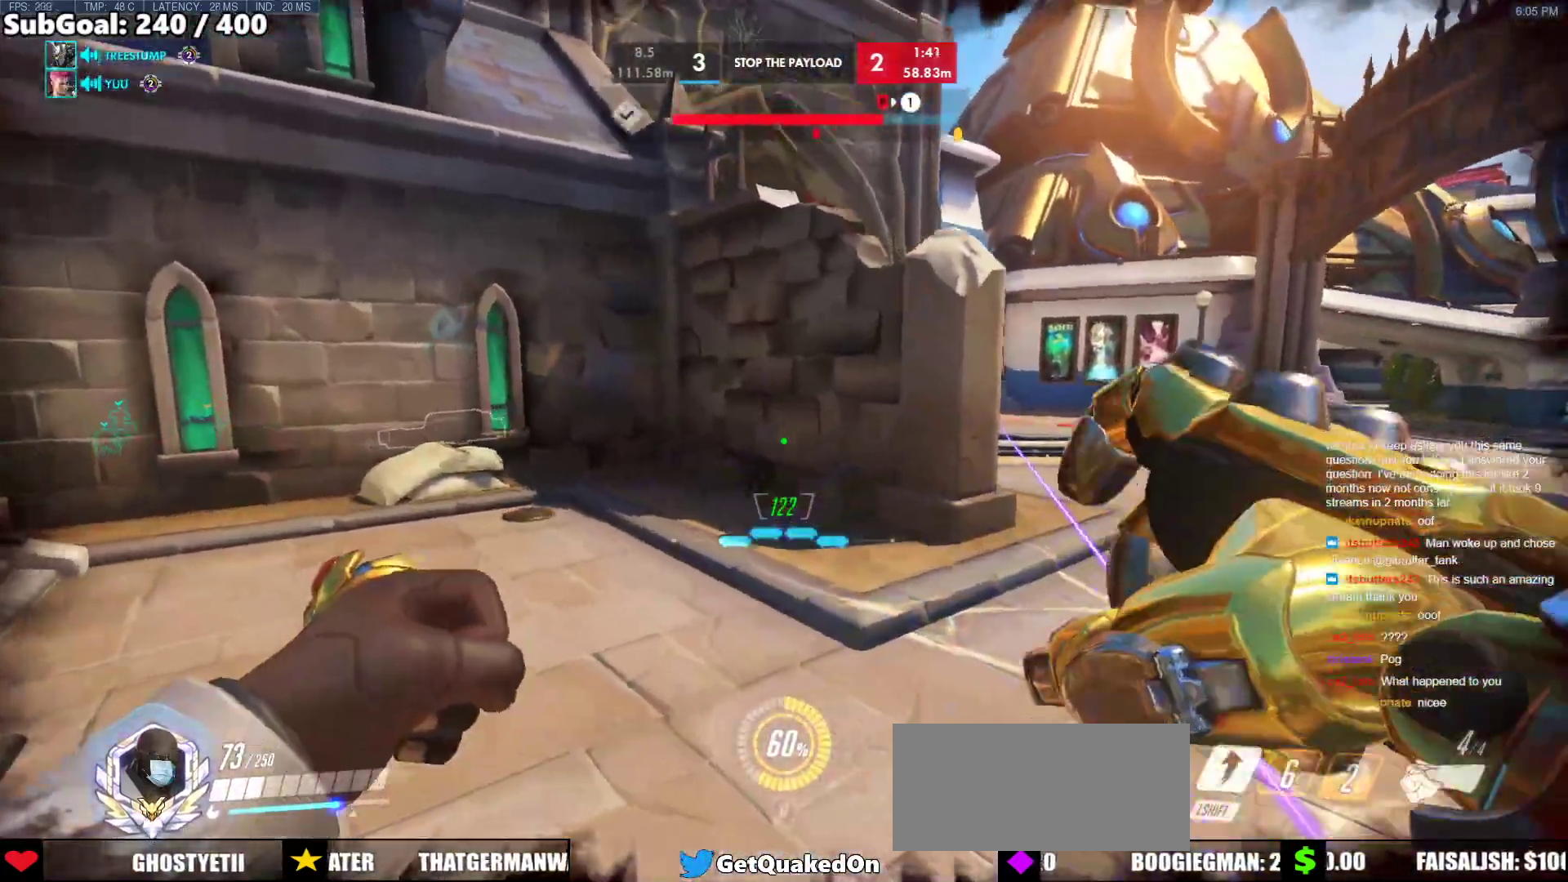
{"keys": ["space", "w"], "mouse": [], "events": [[267, "a", "up"], [417, "space", "down"]]}
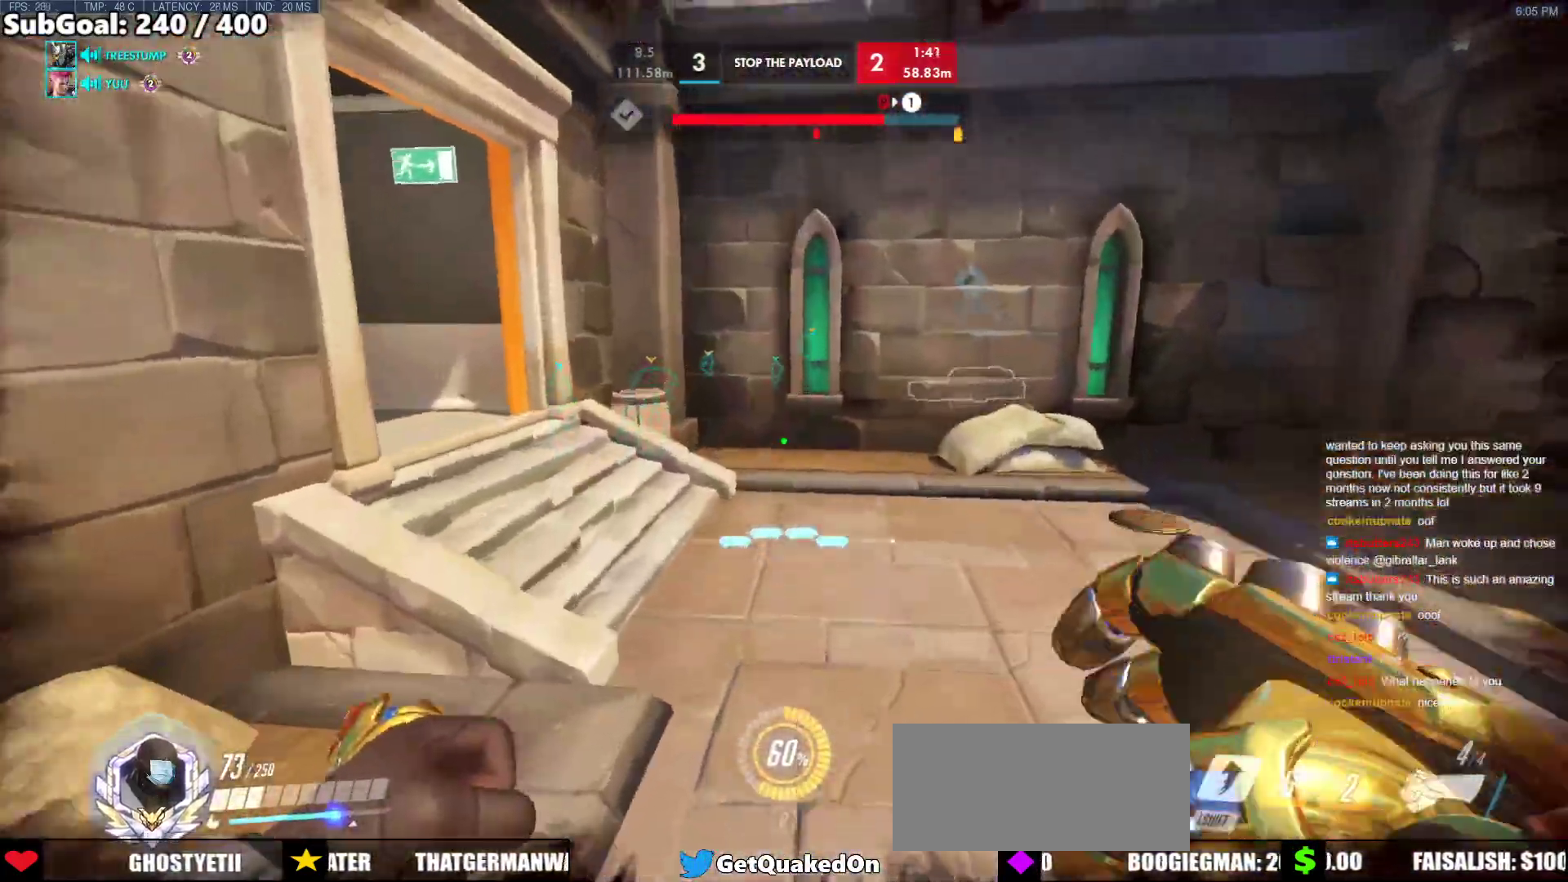
{"keys": ["d", "w"], "mouse": ["right"], "events": [[50, "space", "up"], [100, "mouse_right", "down"], [150, "d", "down"]]}
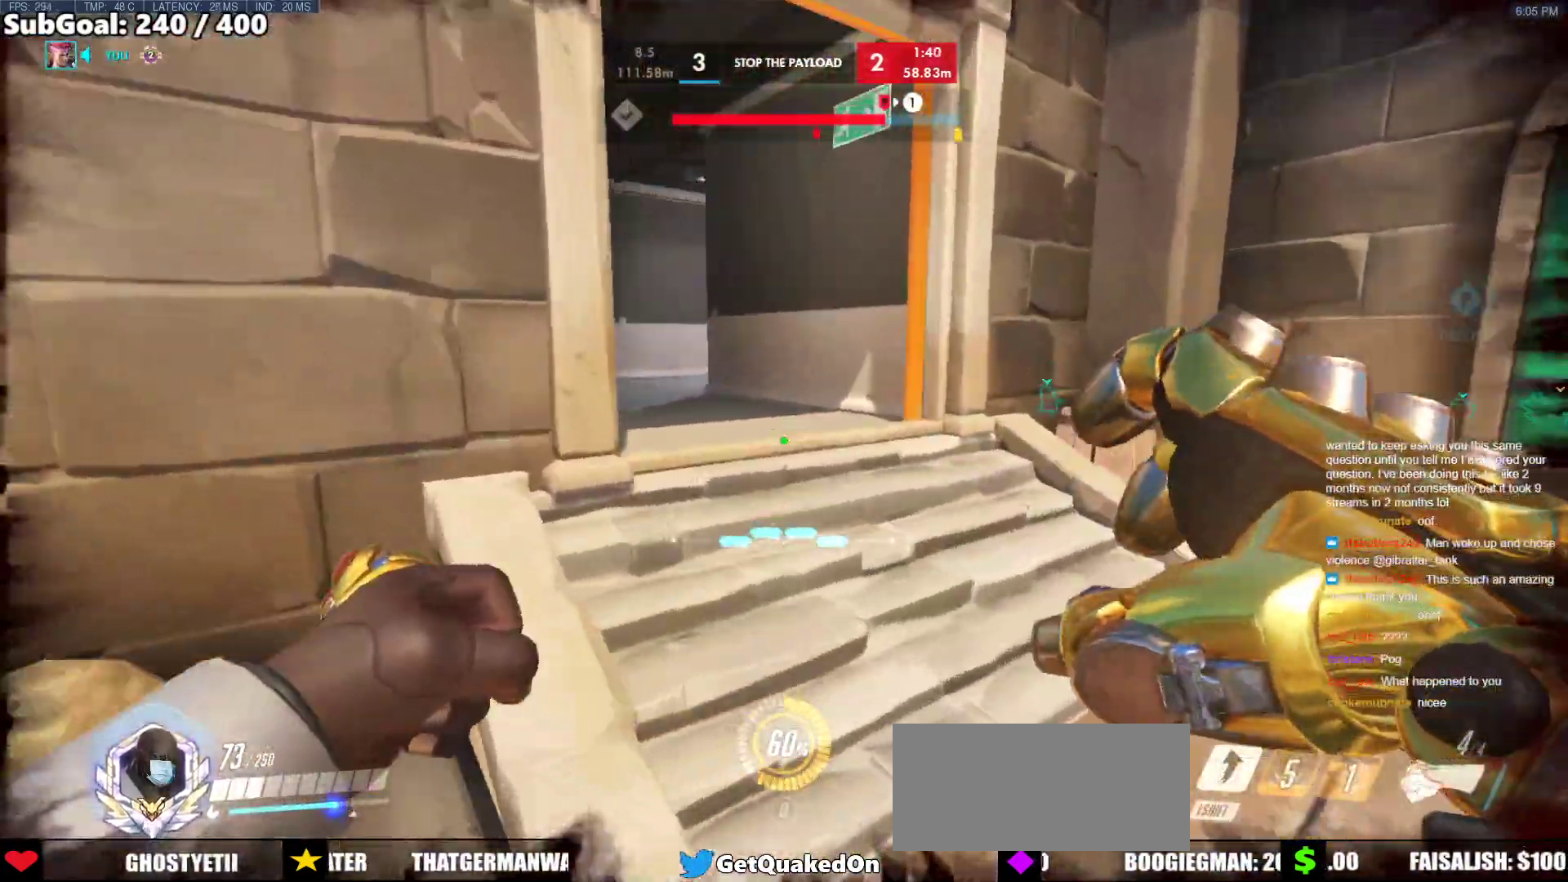
{"keys": ["w"], "mouse": ["right"], "events": [[300, "d", "up"]]}
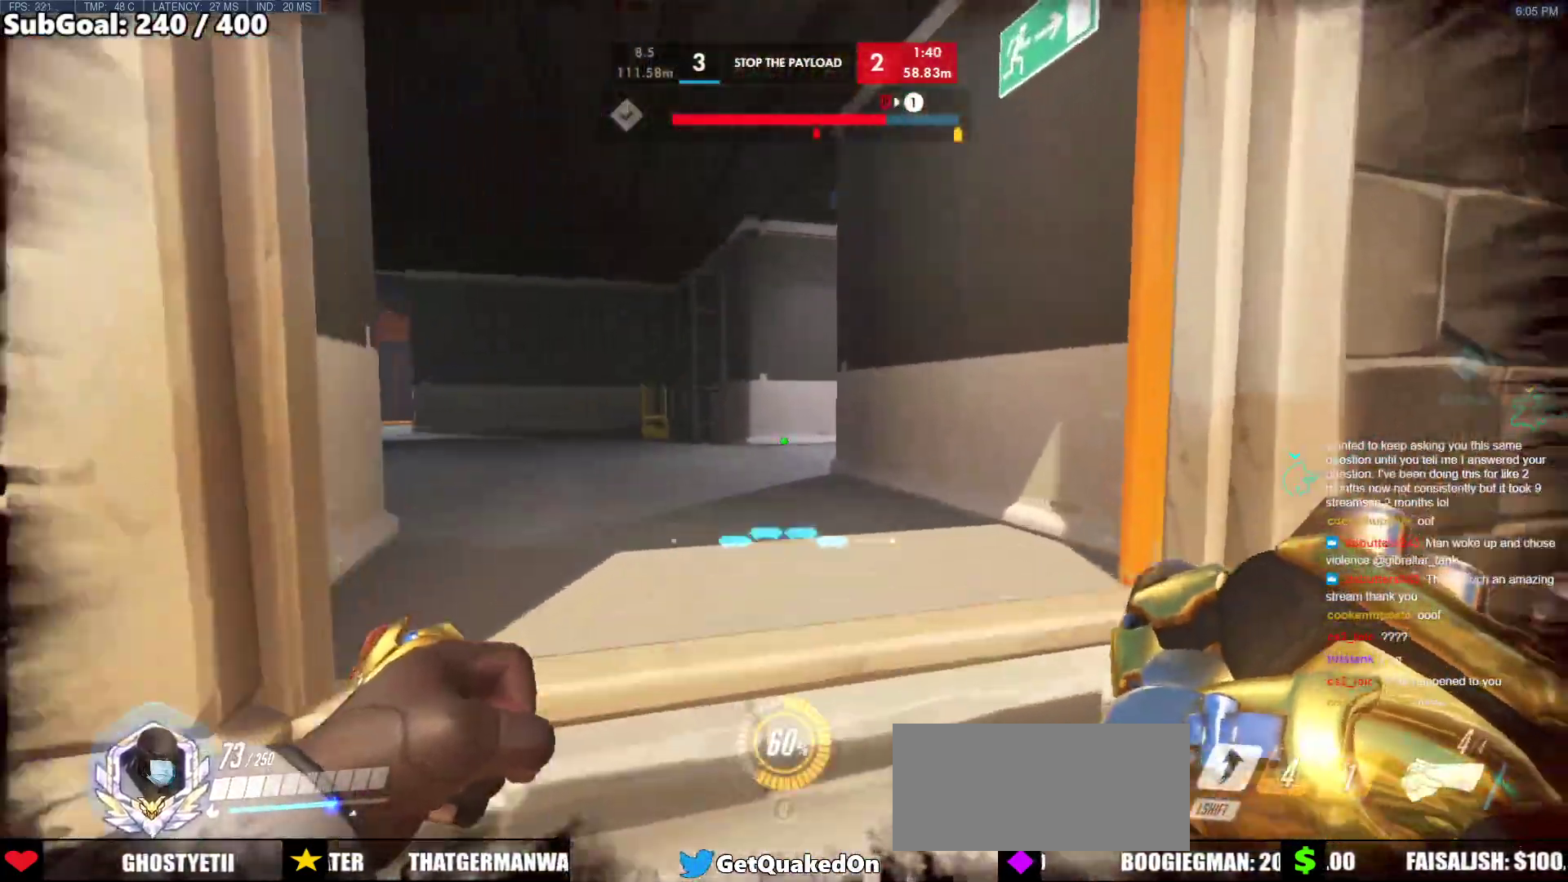
{"keys": ["w"], "mouse": ["right"], "events": []}
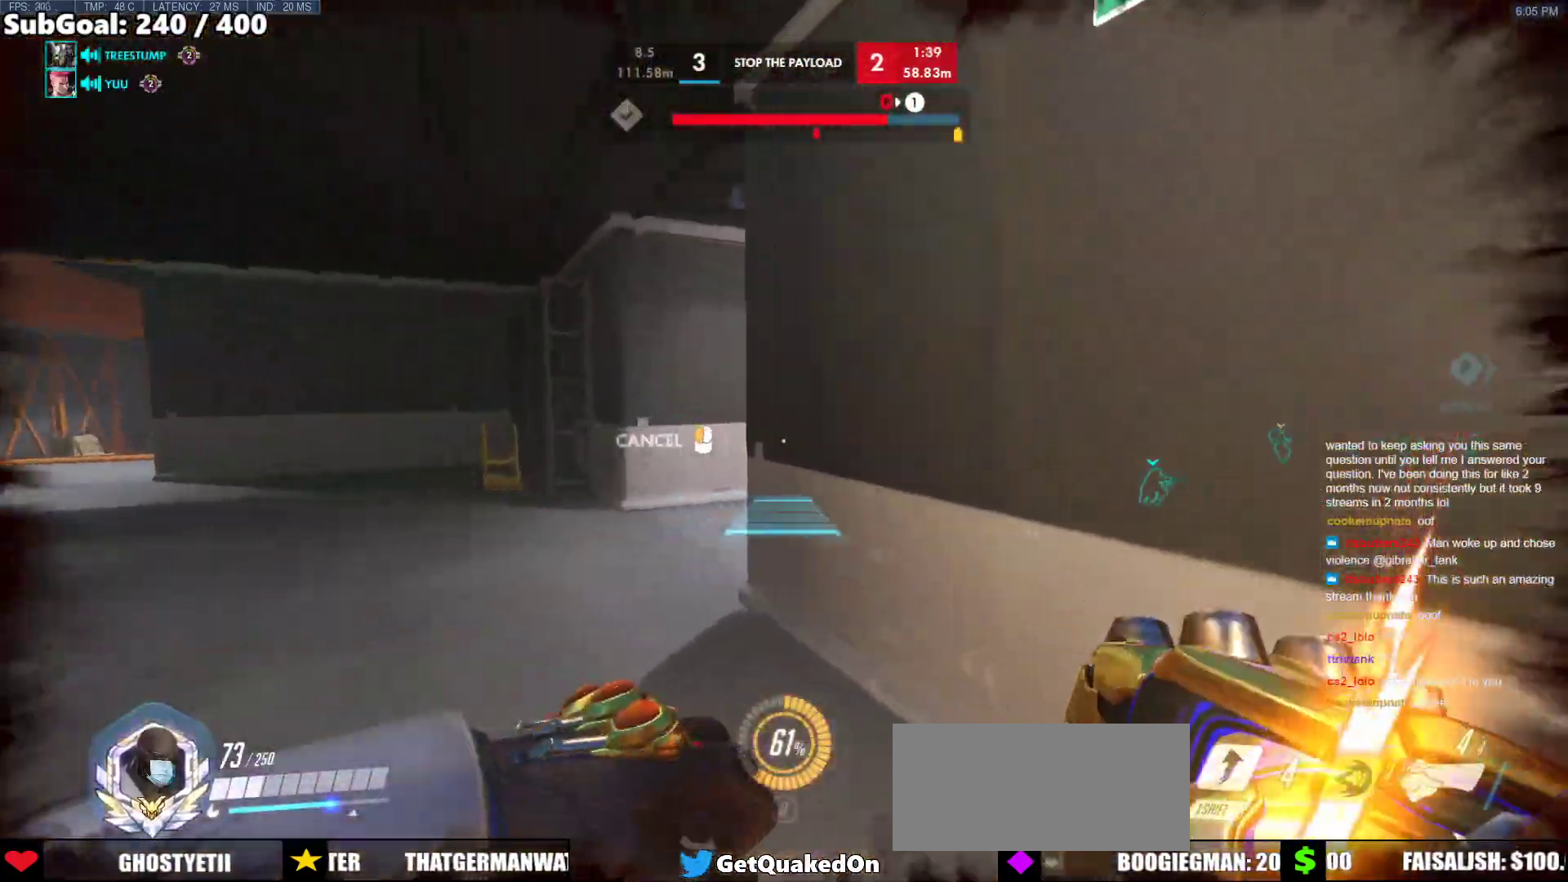
{"keys": ["w"], "mouse": [], "events": [[150, "mouse_right", "up"]]}
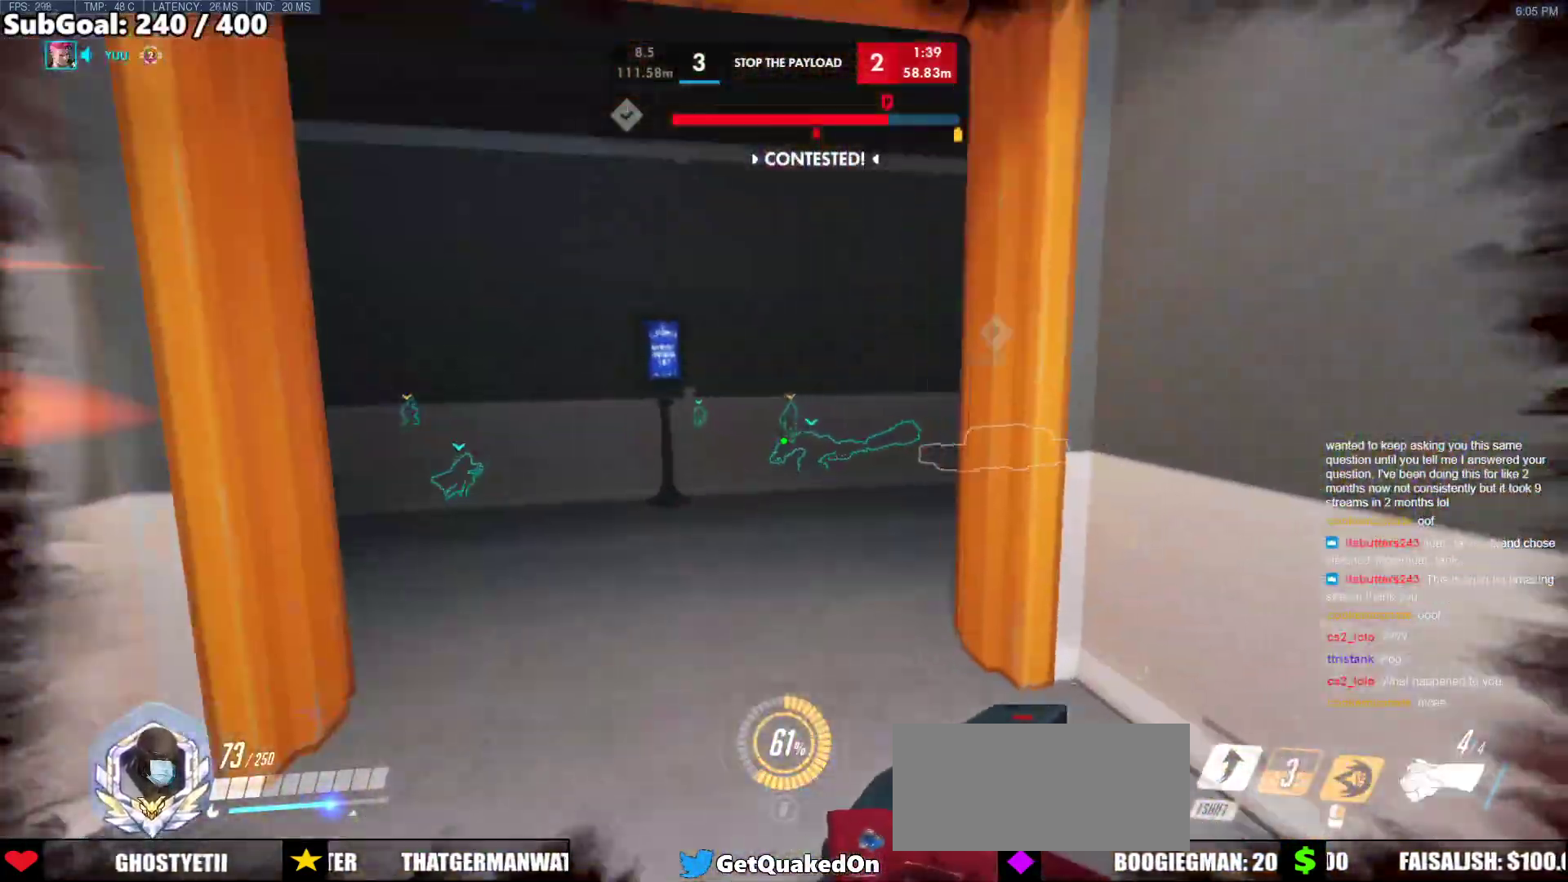
{"keys": ["w"], "mouse": [], "events": [[200, "a", "down"], [300, "a", "up"]]}
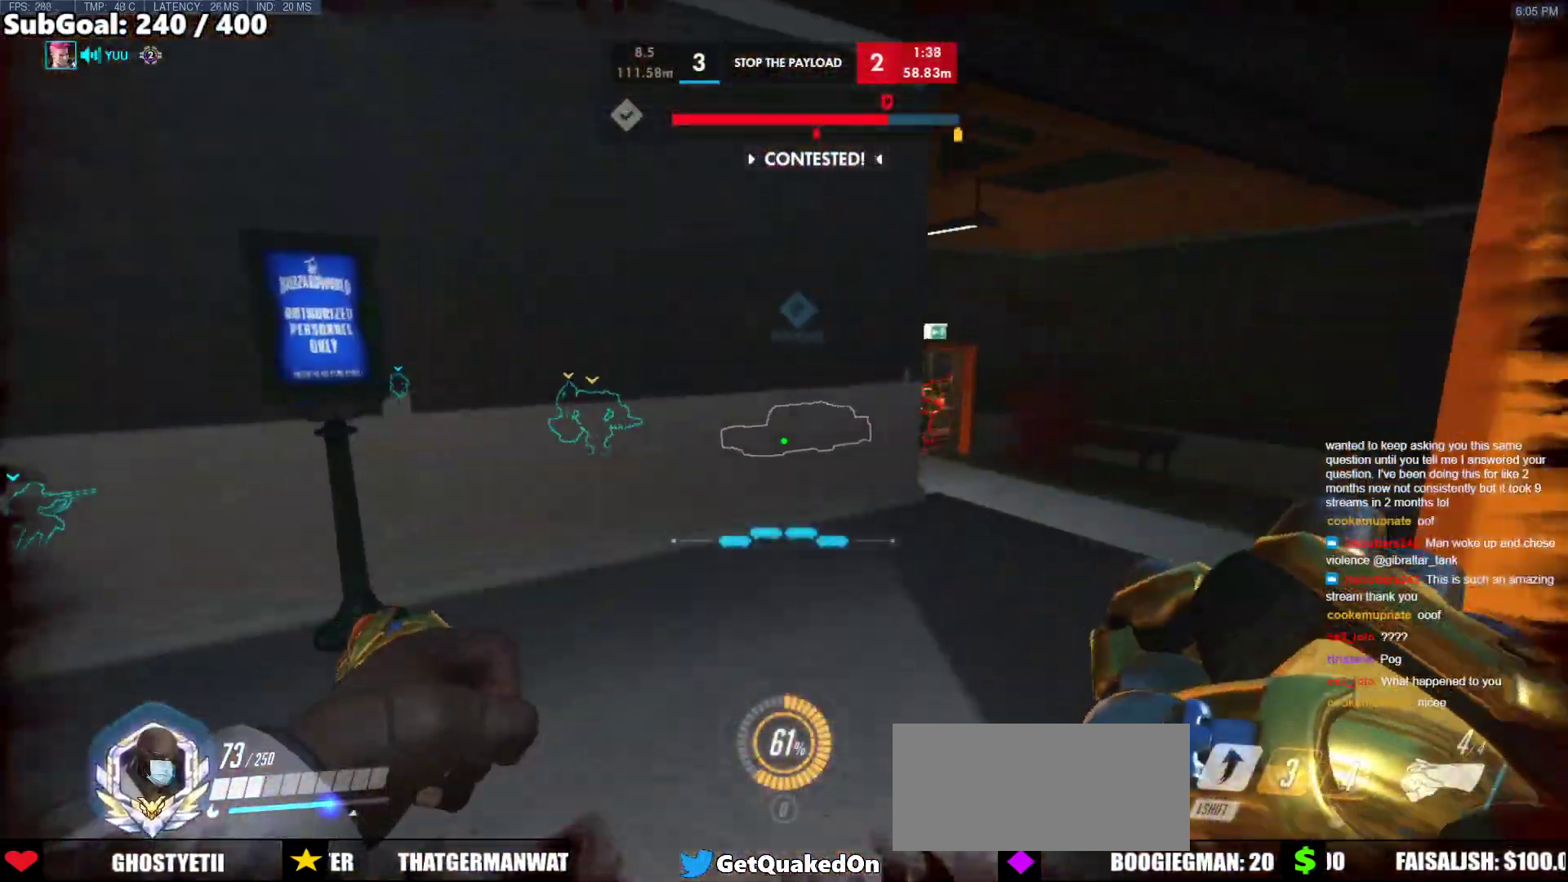
{"keys": ["w"], "mouse": [], "events": [[83, "a", "down"], [317, "a", "up"]]}